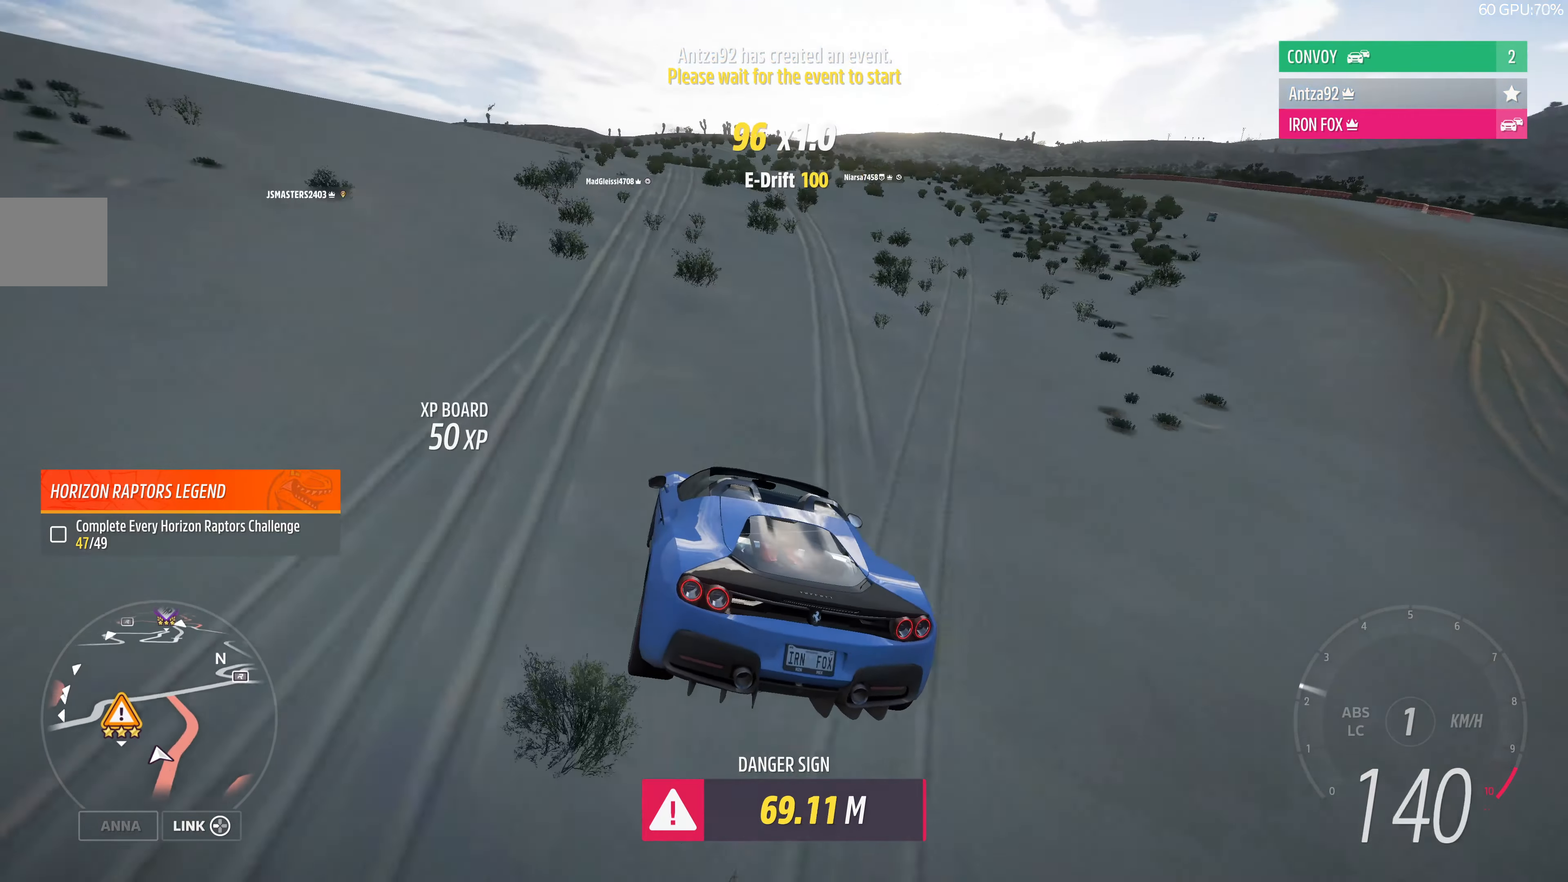
Gameplay with a controller (PlayStation layout); each line is a JSON object with the inputs held at the frame after it. "events" lists button and stick changes between this image and that frame as [ms after this image, input, new state], when the widget could be followed in between.
{"buttons": [], "left_stick": "right", "right_stick": "up-left", "events": [[233, "left_stick", "right"], [333, "right_stick", "up-left"]]}
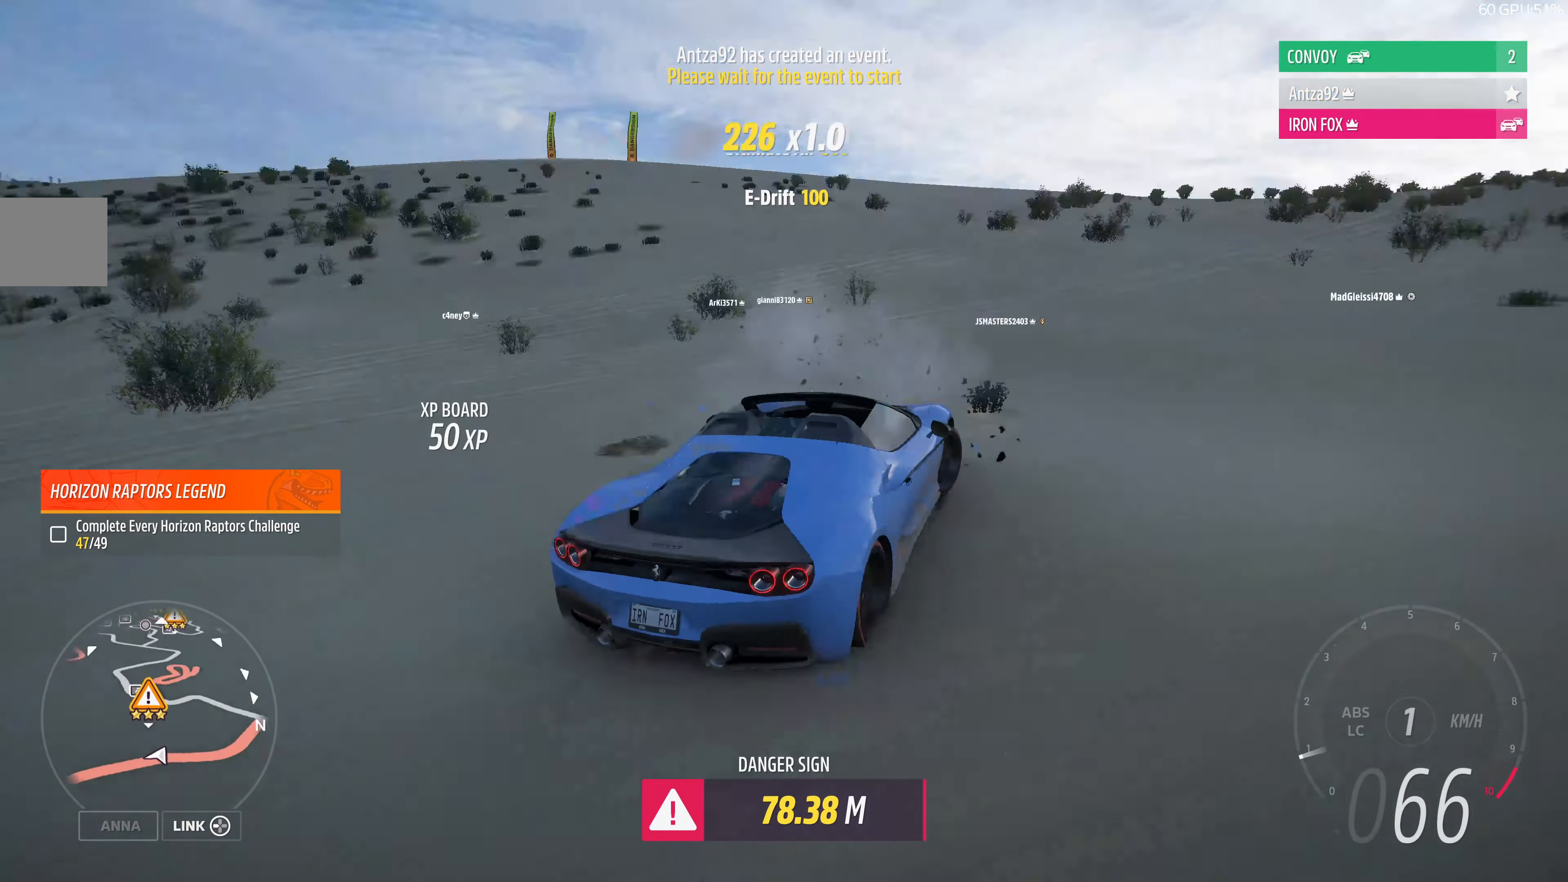
{"buttons": [], "left_stick": "right", "right_stick": "up-left", "events": []}
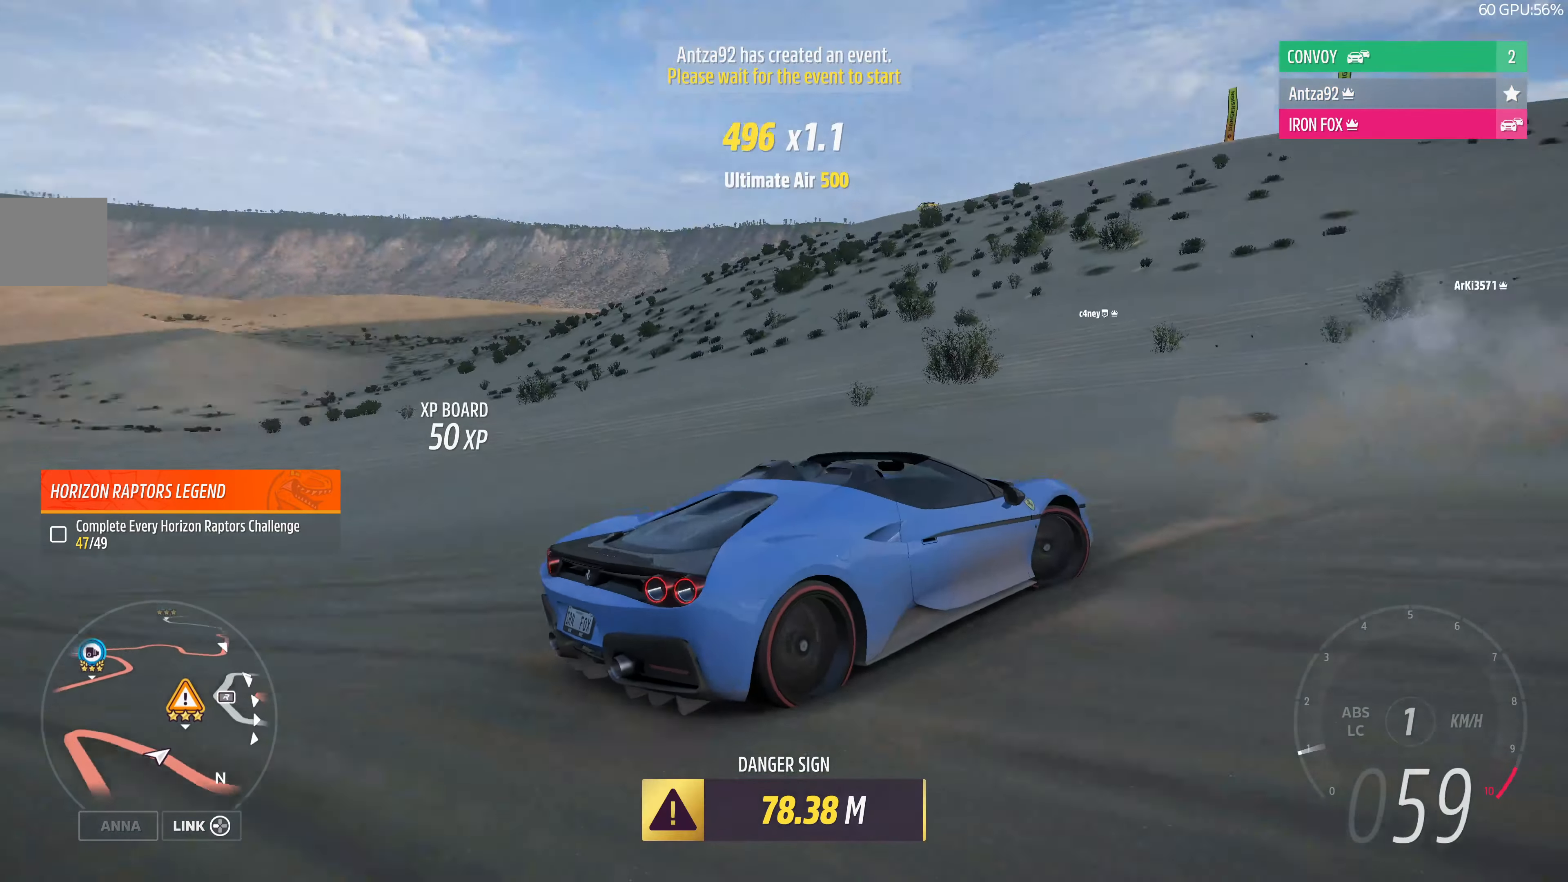
{"buttons": ["R2"], "left_stick": "right", "right_stick": "up-left", "events": [[267, "R2", "down"]]}
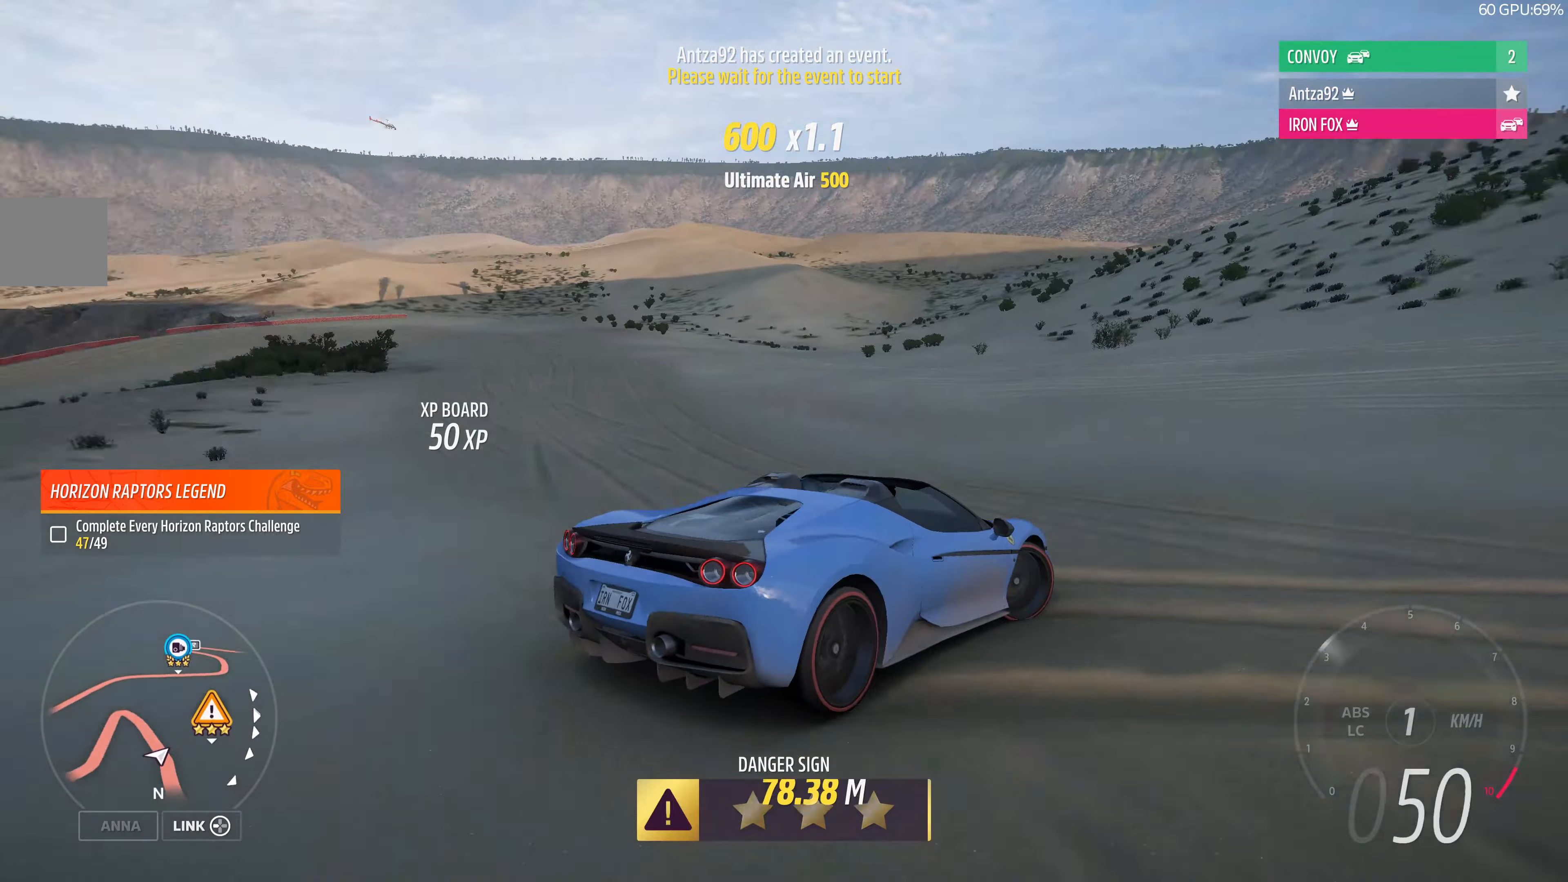
{"buttons": ["R2"], "left_stick": "center", "right_stick": "up-left", "events": [[100, "left_stick", "center"]]}
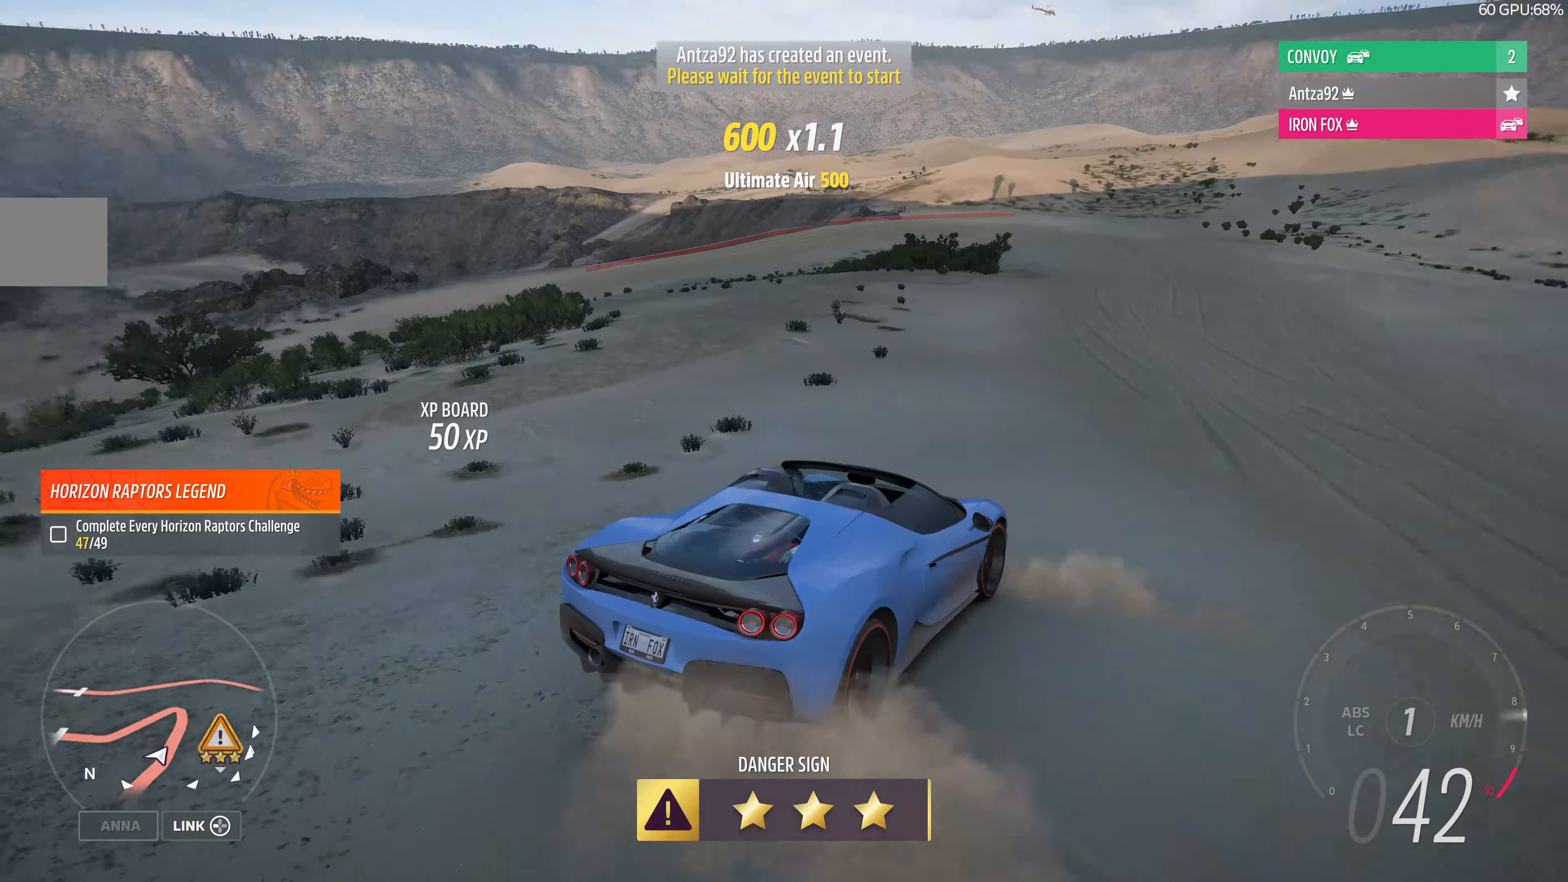
{"buttons": ["R2"], "left_stick": "center", "right_stick": "up-left", "events": []}
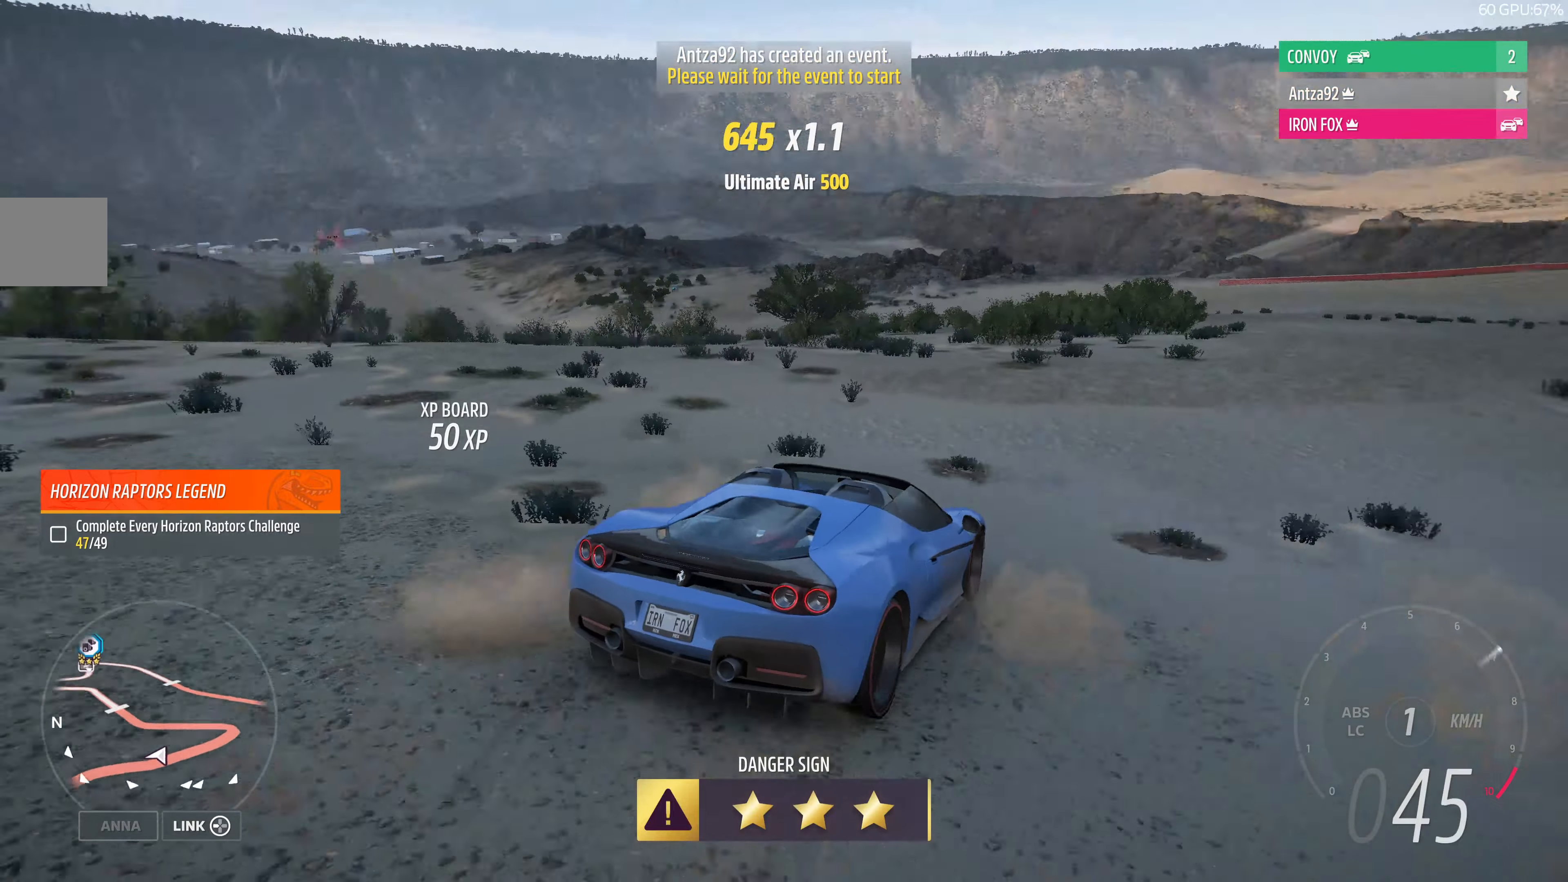
{"buttons": ["R2"], "left_stick": "right", "right_stick": "up-left", "events": [[466, "left_stick", "right"]]}
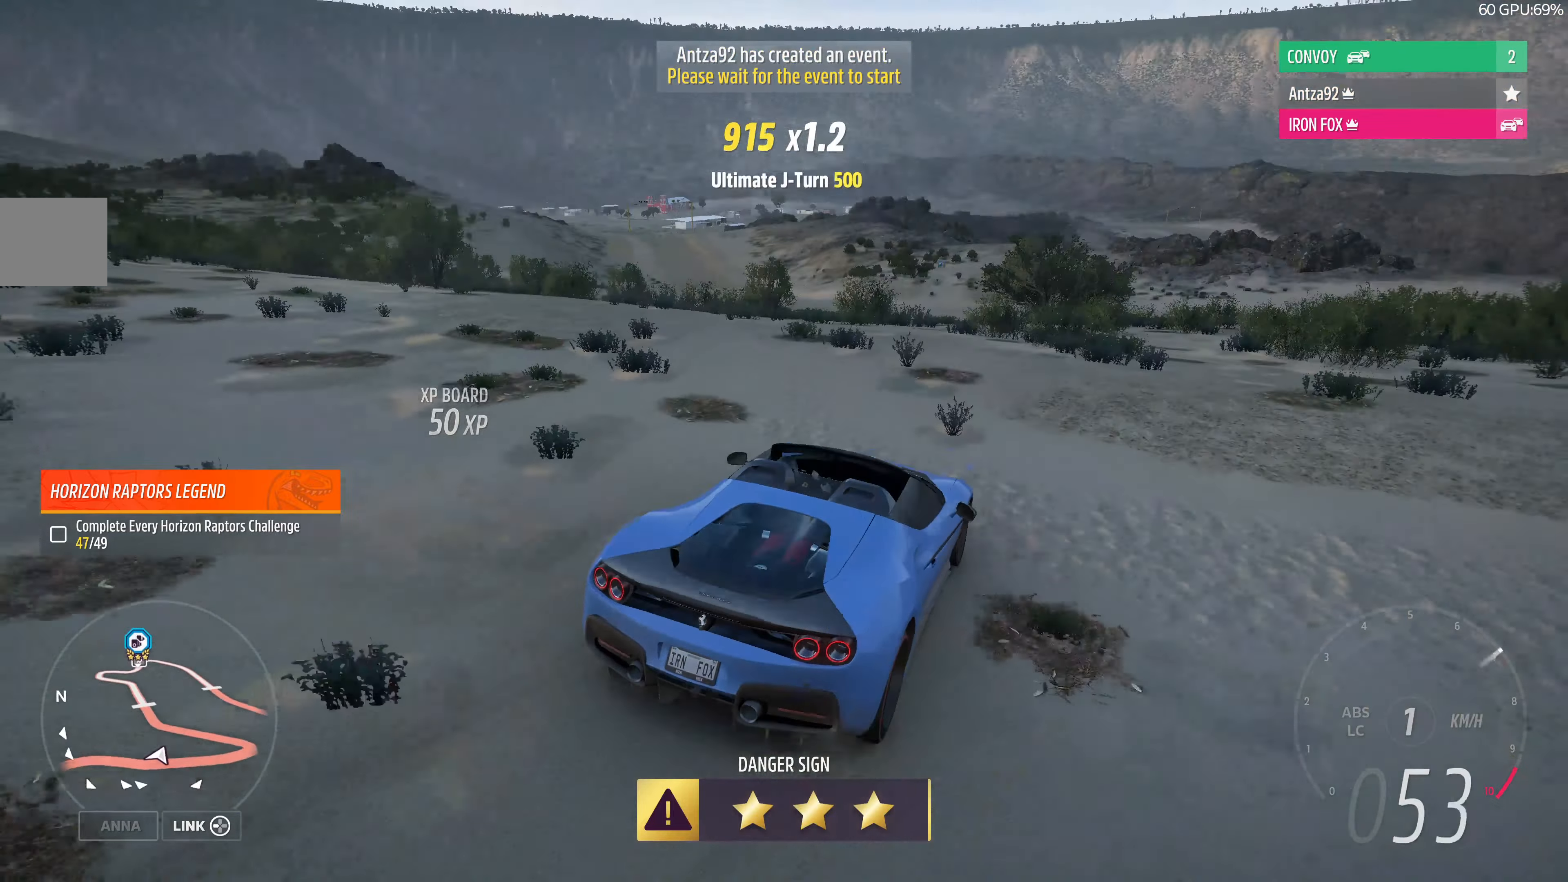
{"buttons": ["R2"], "left_stick": "center", "right_stick": "up", "events": [[166, "right_stick", "up"], [266, "left_stick", "center"]]}
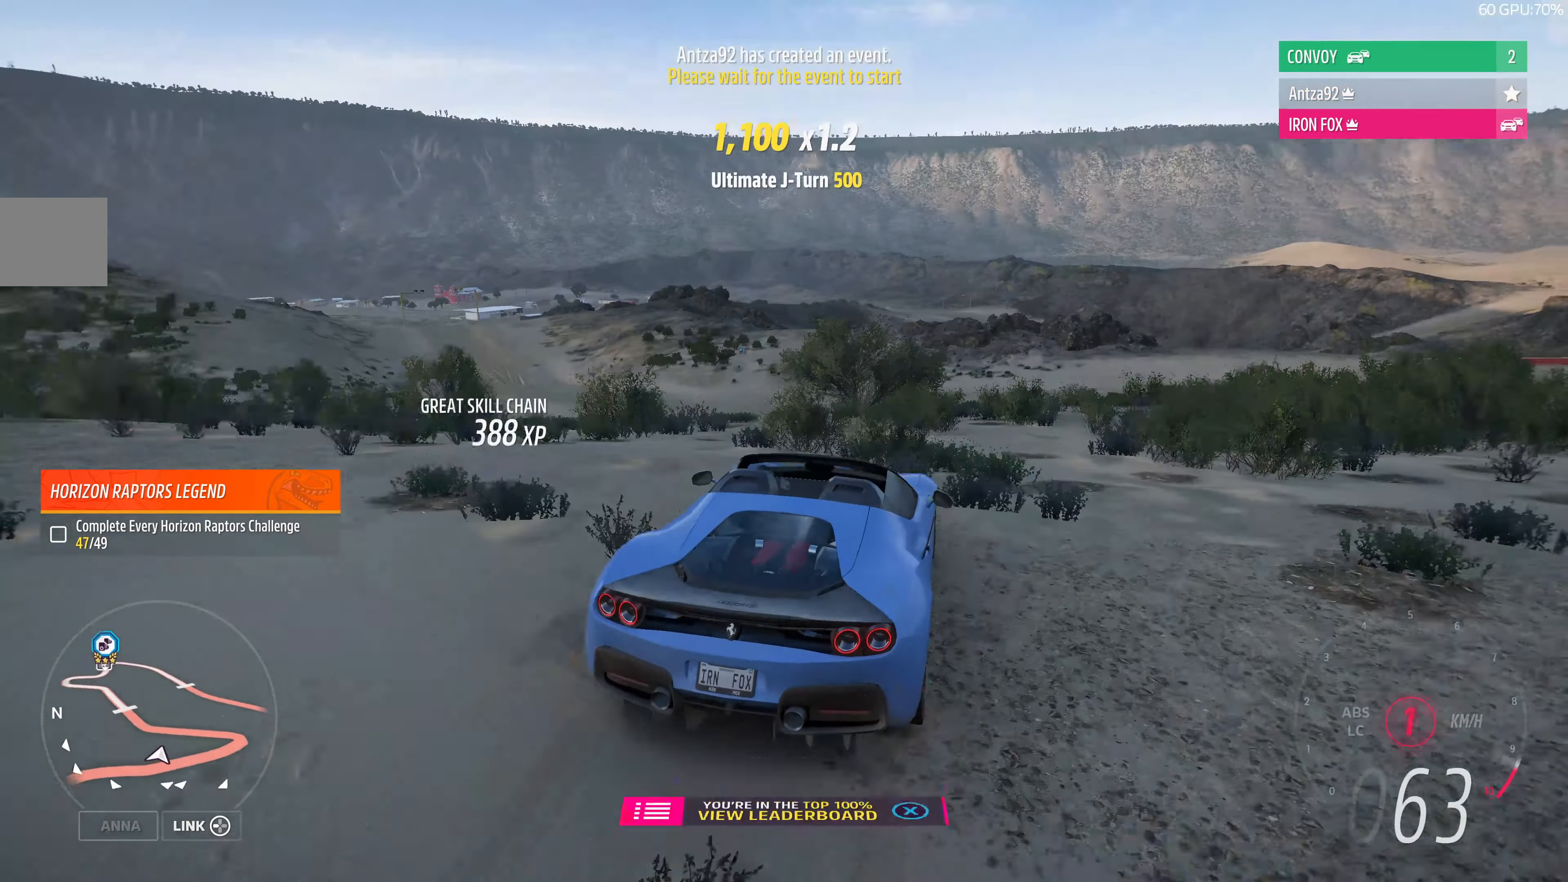
{"buttons": ["R2"], "left_stick": "center", "right_stick": "up", "events": [[133, "left_stick", "right"], [400, "left_stick", "center"]]}
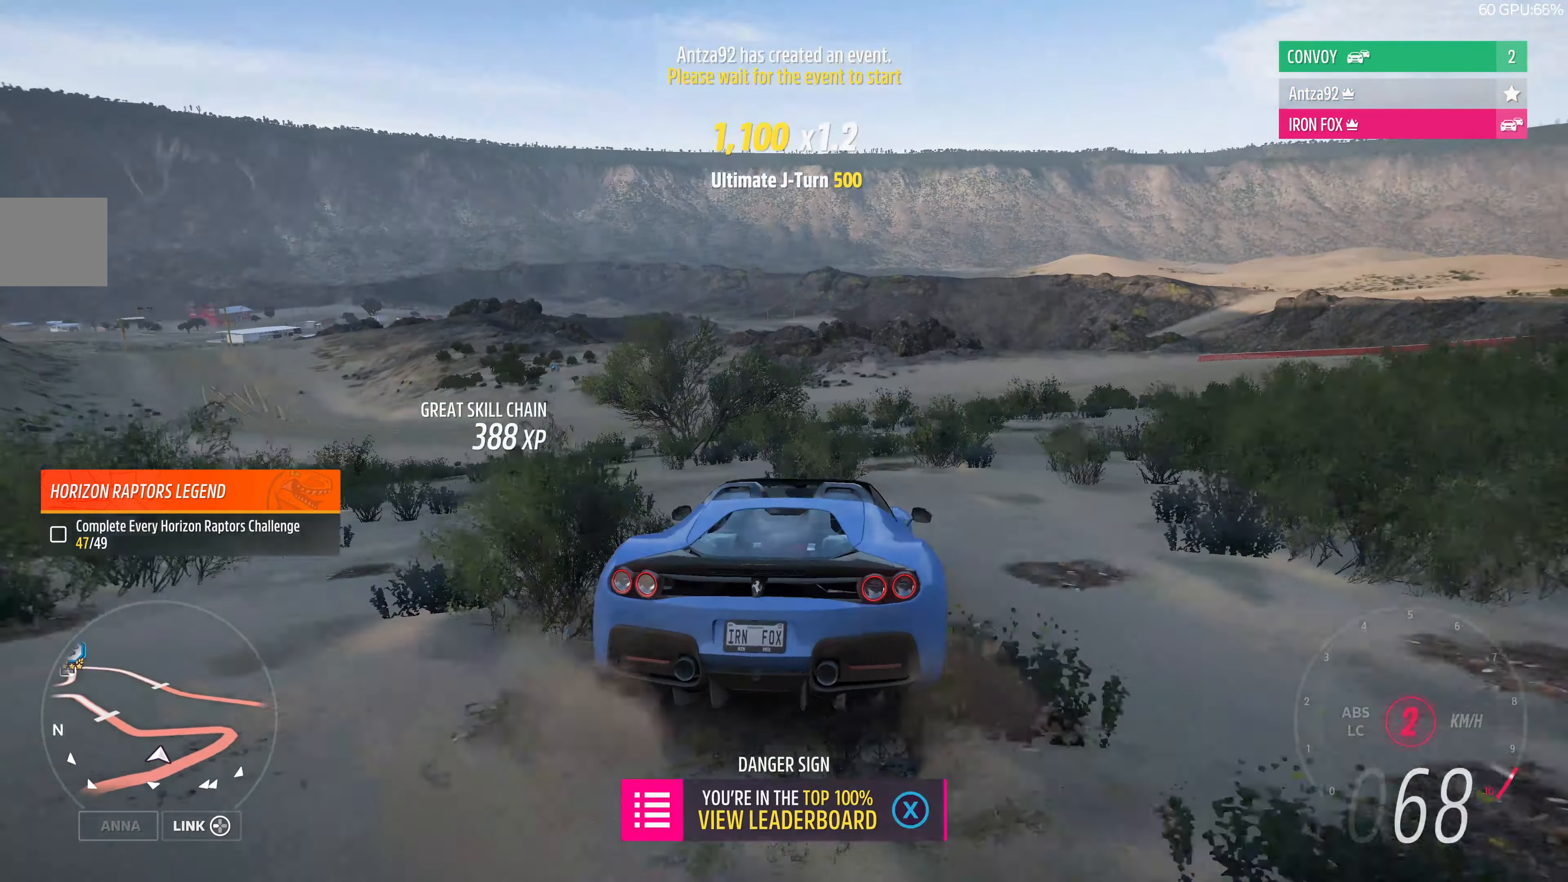
{"buttons": ["R2"], "left_stick": "left", "right_stick": "up", "events": [[166, "left_stick", "left"], [300, "left_stick", "center"], [466, "left_stick", "left"]]}
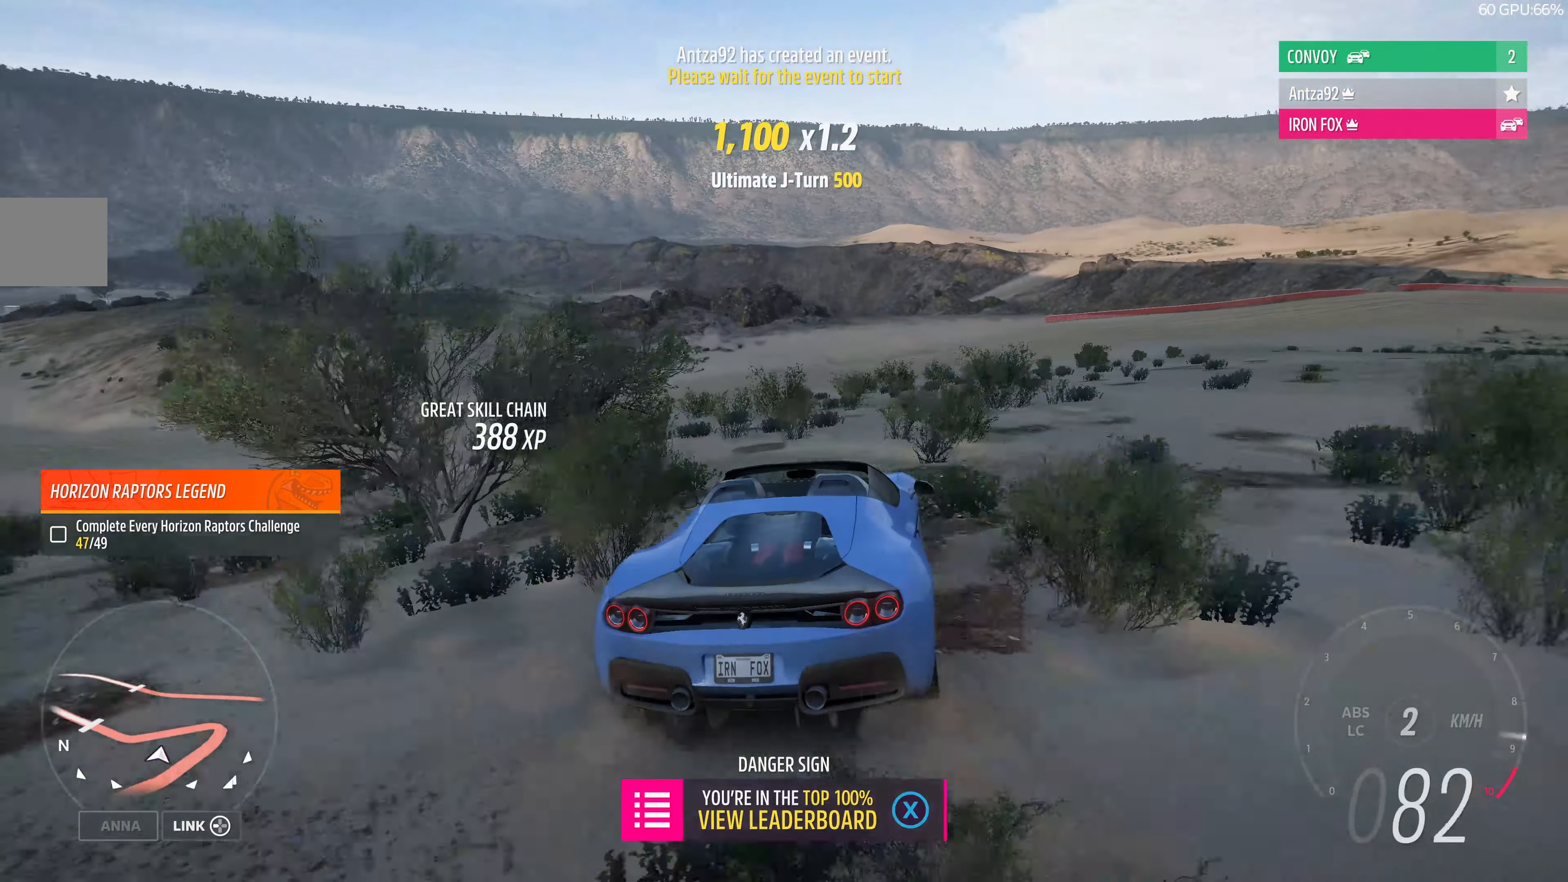
{"buttons": ["R2"], "left_stick": "left", "right_stick": "up", "events": [[66, "left_stick", "center"], [233, "left_stick", "left"]]}
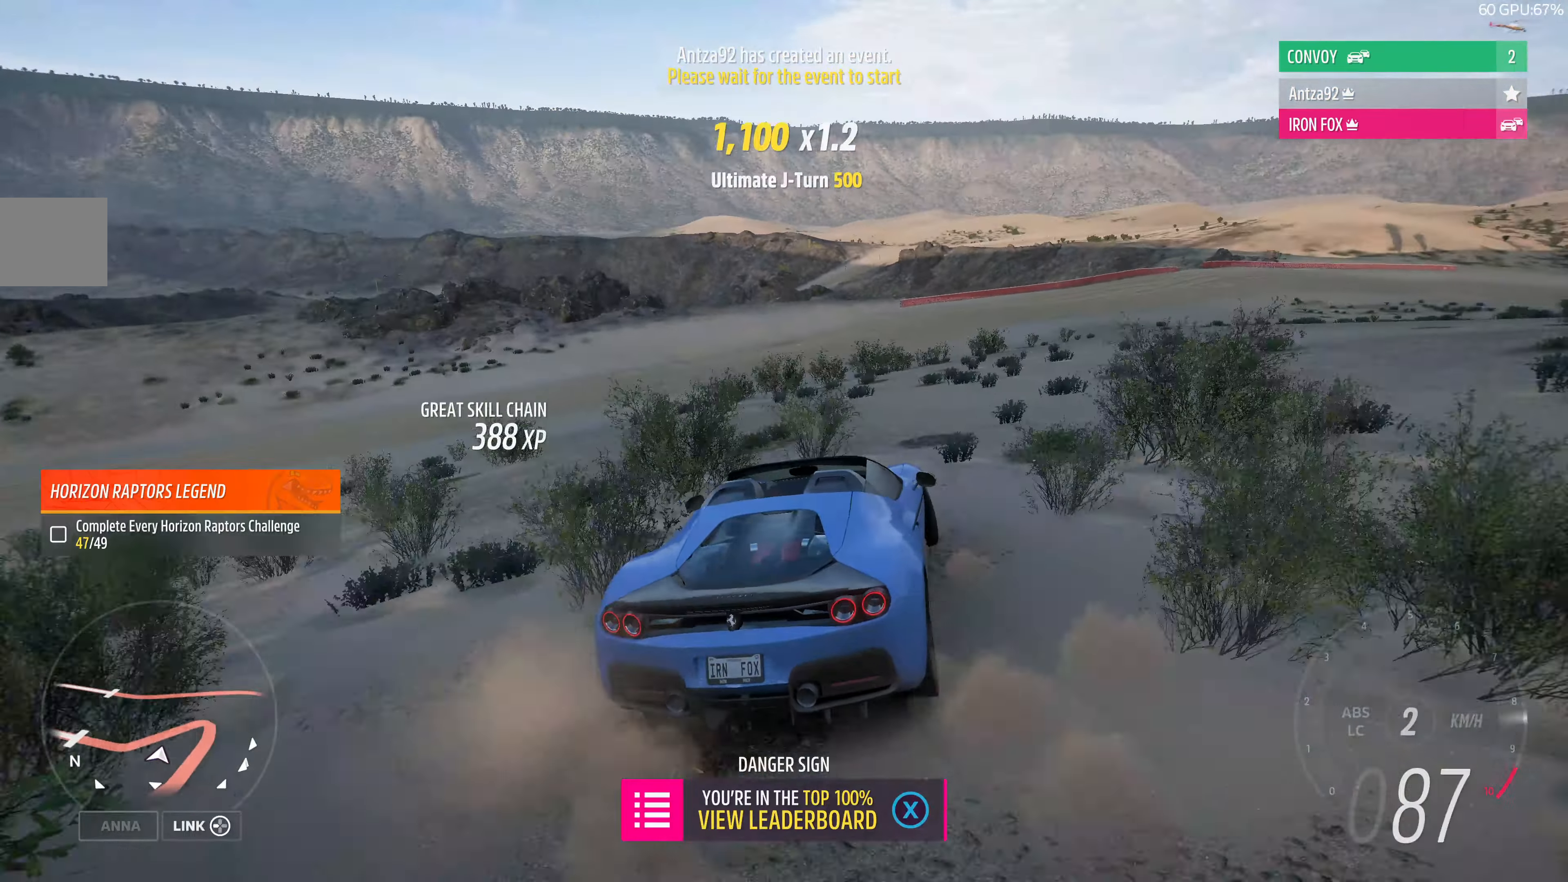
{"buttons": ["R2"], "left_stick": "center", "right_stick": "up", "events": [[400, "left_stick", "center"]]}
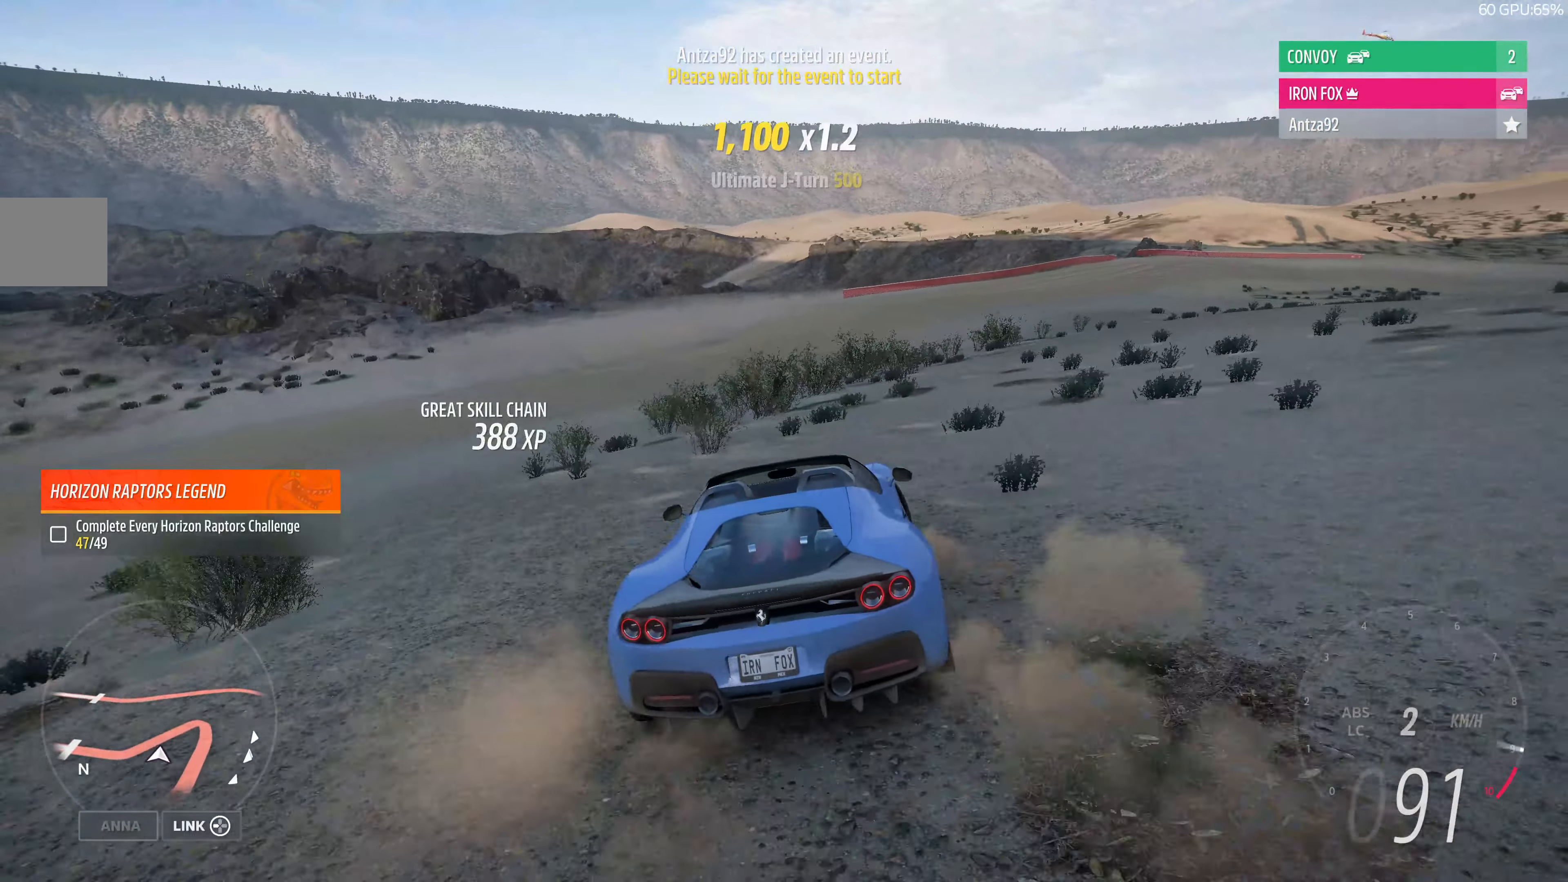
{"buttons": ["R2"], "left_stick": "up-right", "right_stick": "up", "events": [[100, "left_stick", "right"], [200, "left_stick", "center"], [400, "left_stick", "up-right"]]}
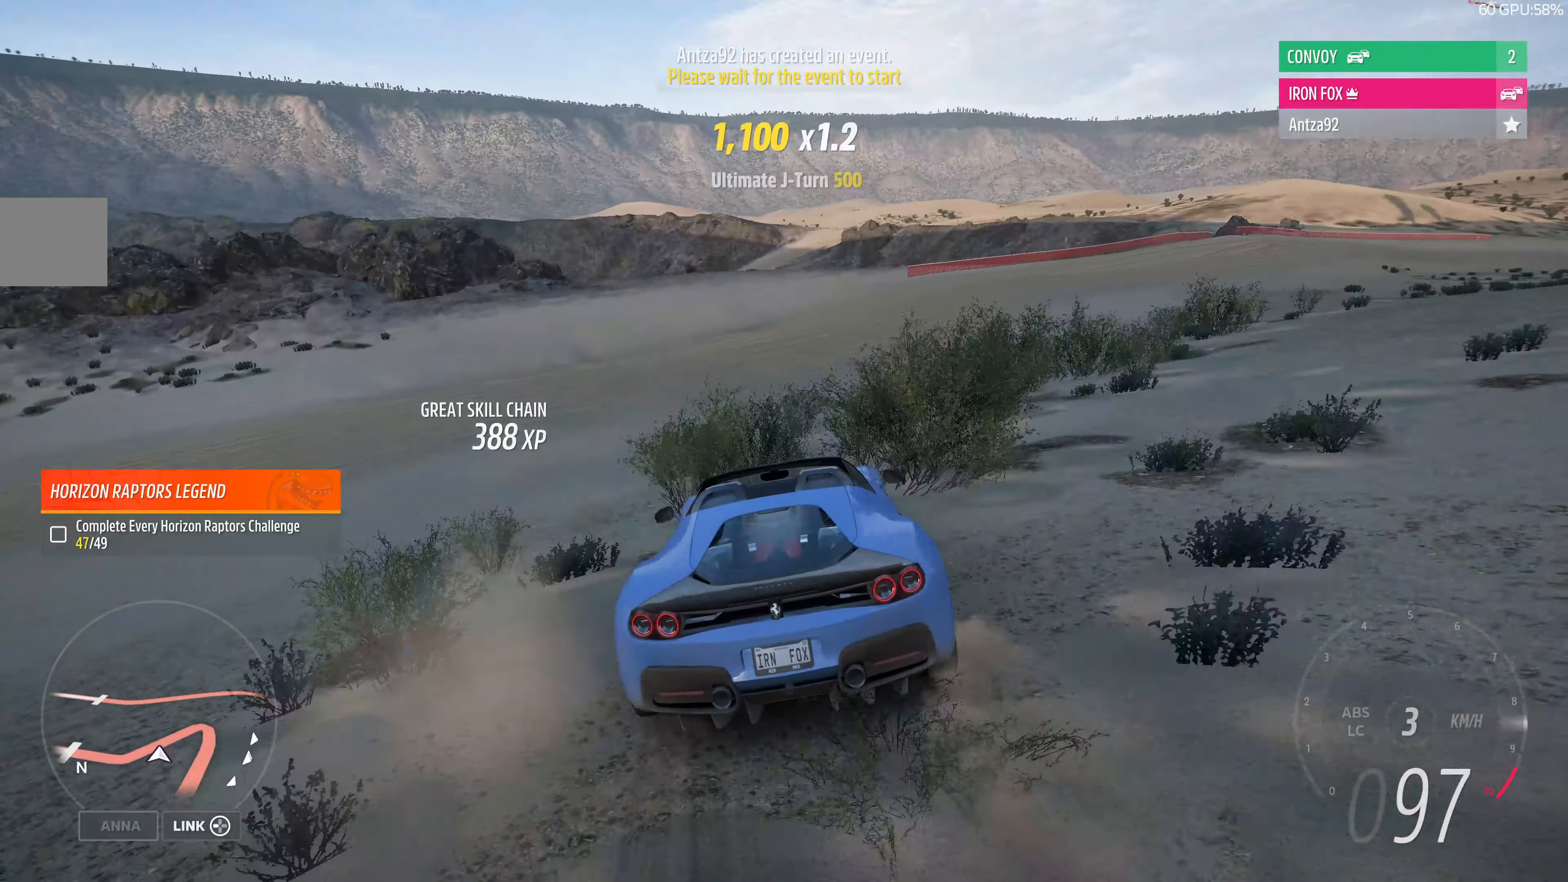
{"buttons": ["R2"], "left_stick": "up-left", "right_stick": "up", "events": [[66, "left_stick", "center"], [133, "left_stick", "up-left"], [333, "left_stick", "center"], [433, "left_stick", "up-left"]]}
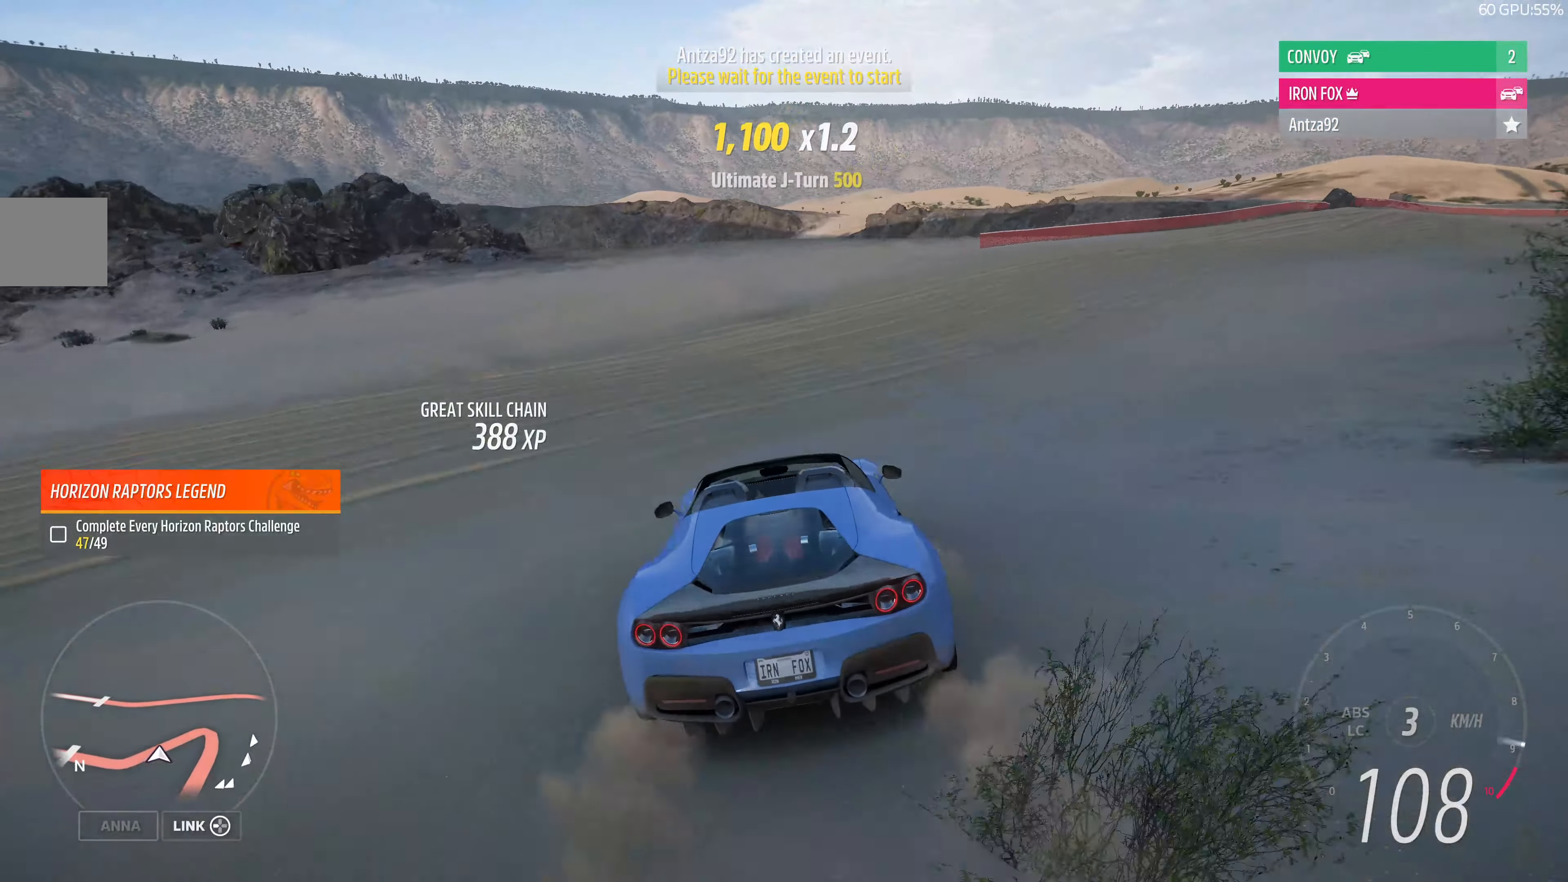
{"buttons": ["R2"], "left_stick": "center", "right_stick": "up", "events": [[33, "left_stick", "center"], [267, "left_stick", "left"], [400, "left_stick", "center"]]}
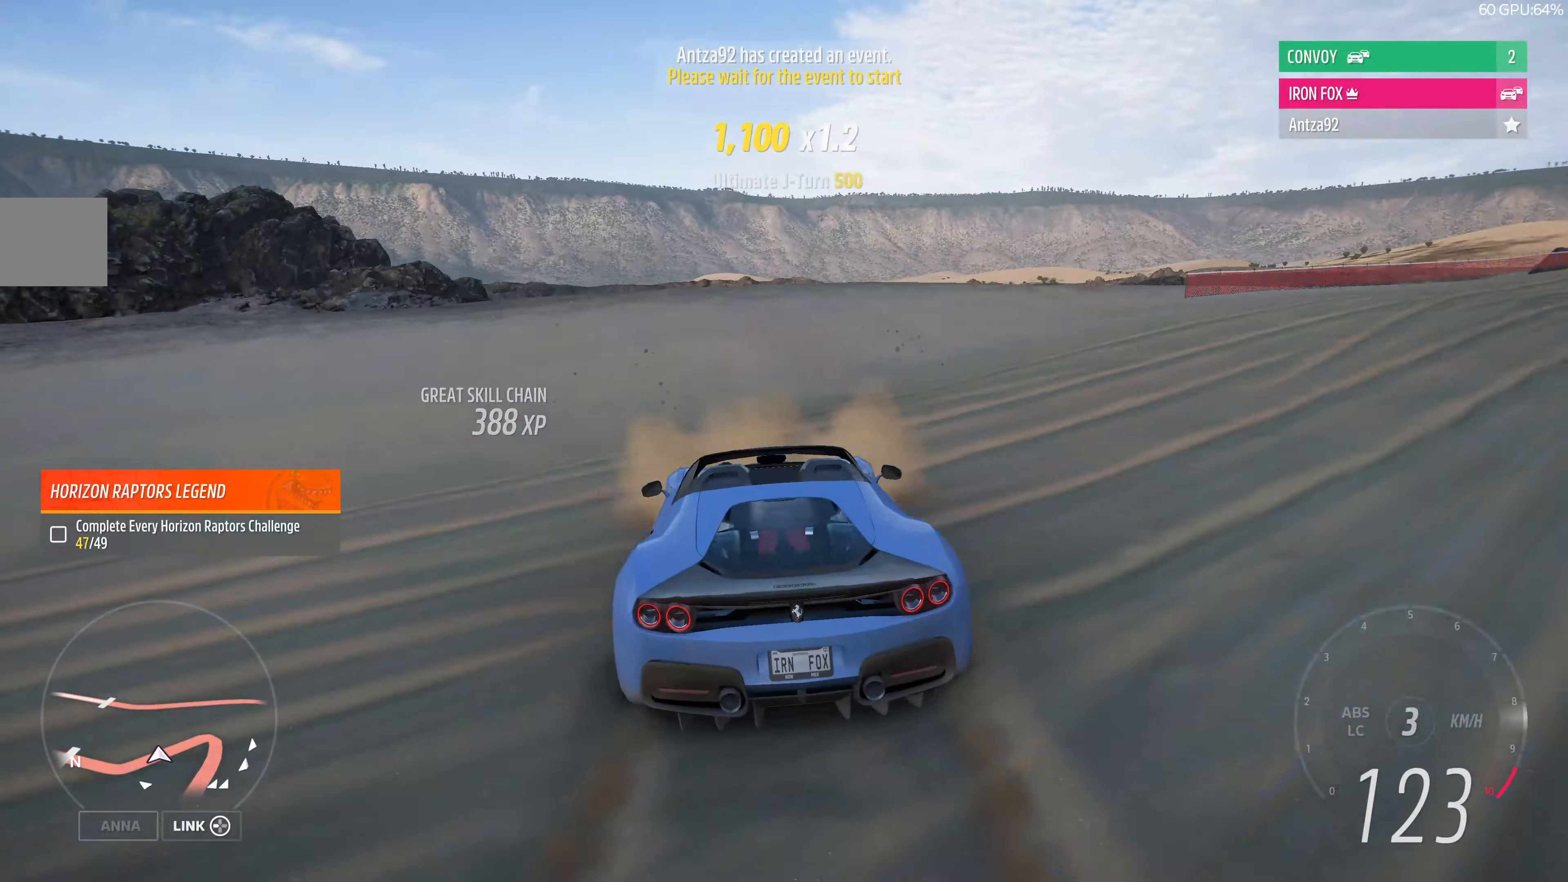
{"buttons": ["R2"], "left_stick": "center", "right_stick": "up", "events": []}
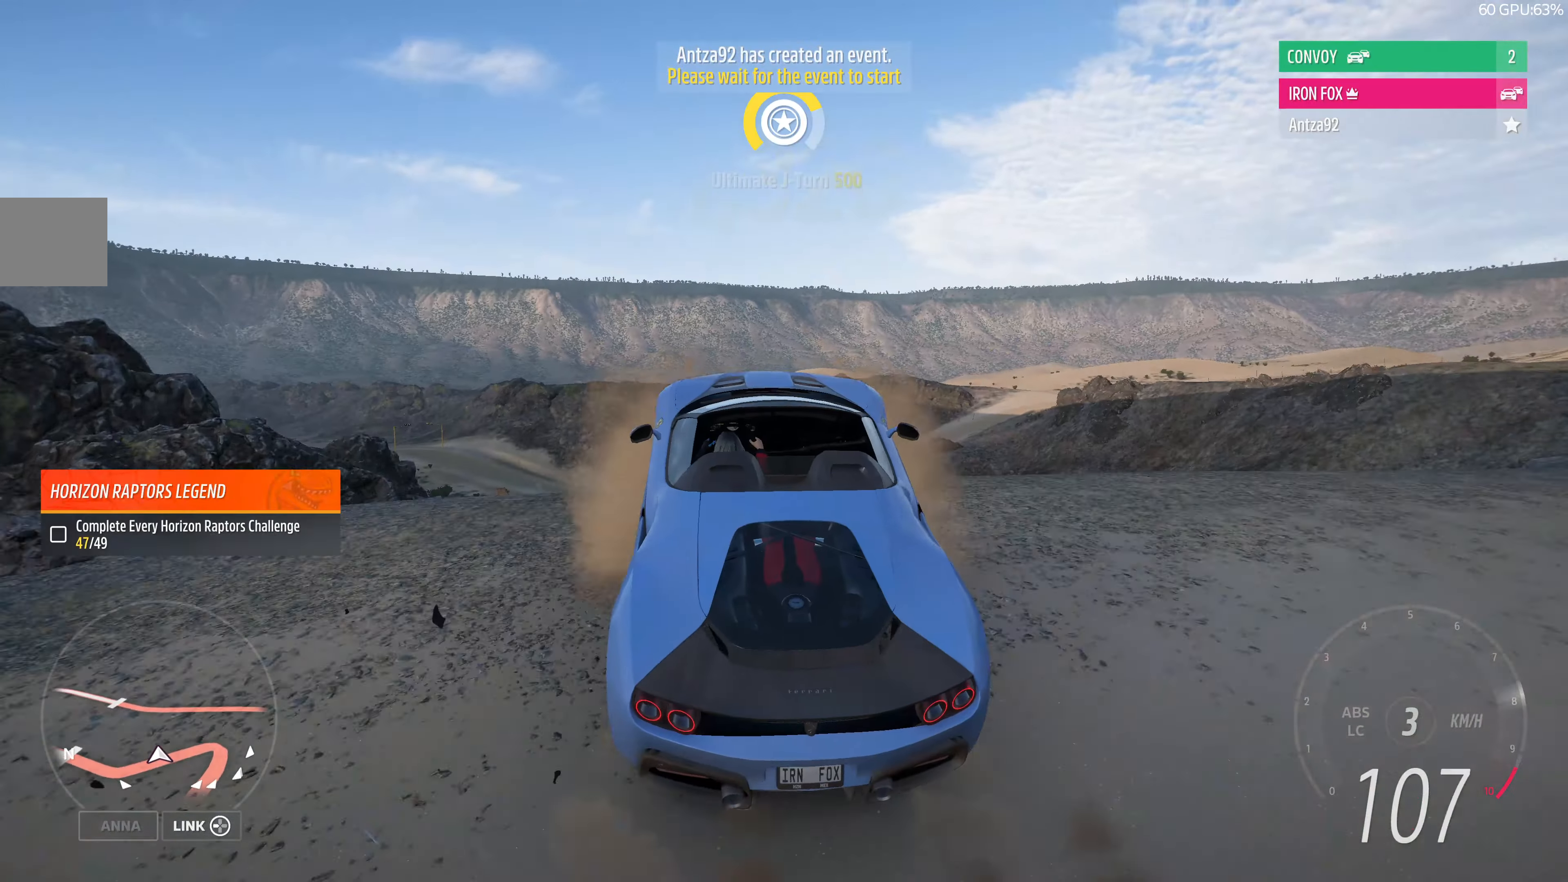
{"buttons": [], "left_stick": "center", "right_stick": "up", "events": [[167, "R2", "up"]]}
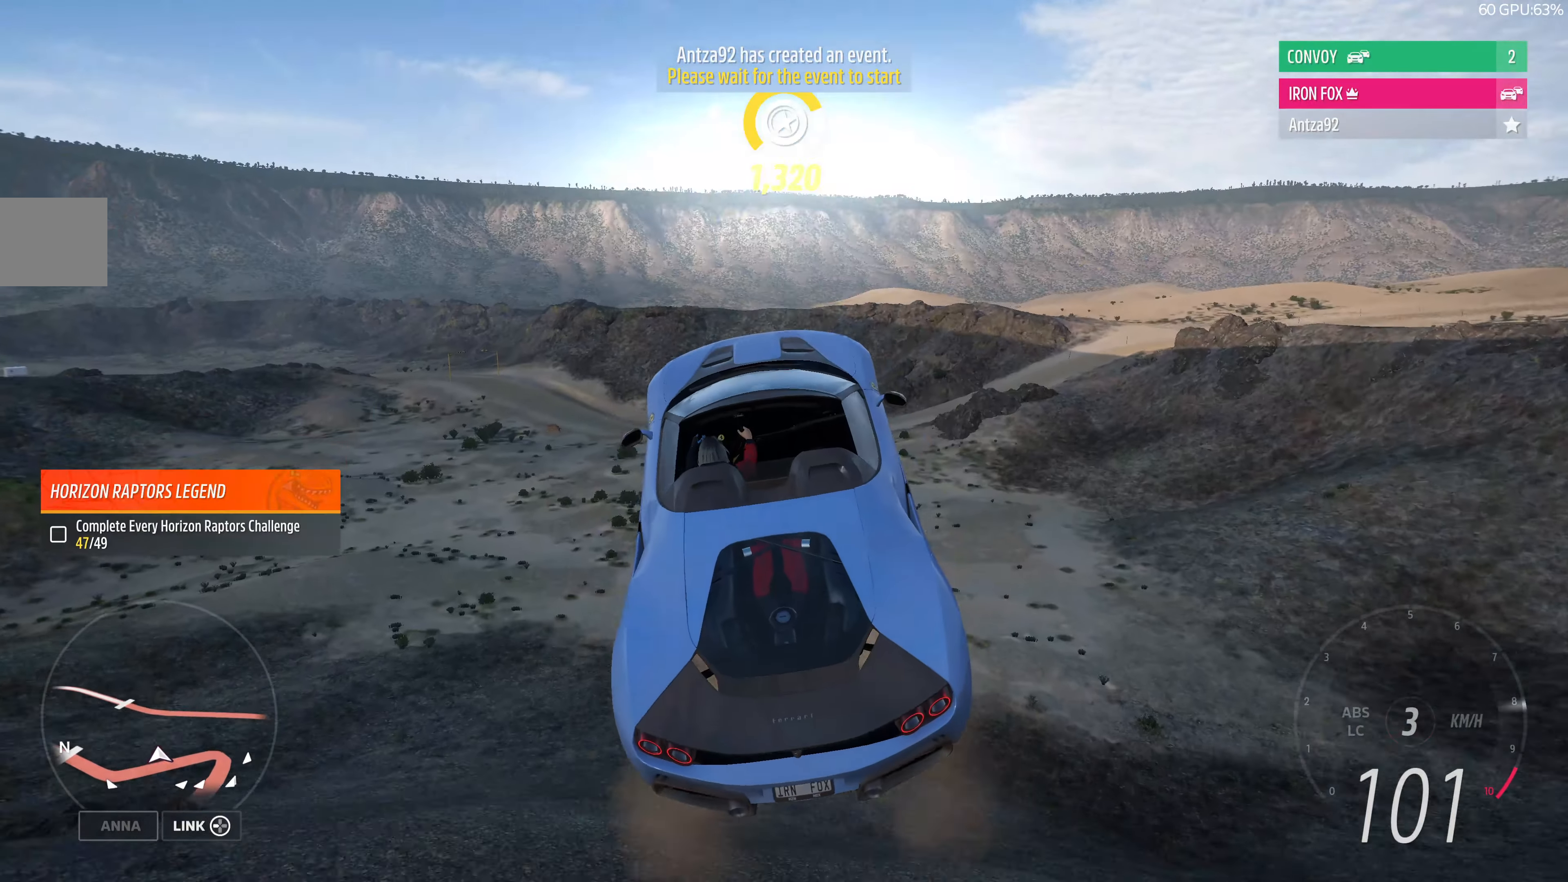
{"buttons": [], "left_stick": "right", "right_stick": "up", "events": [[434, "left_stick", "right"]]}
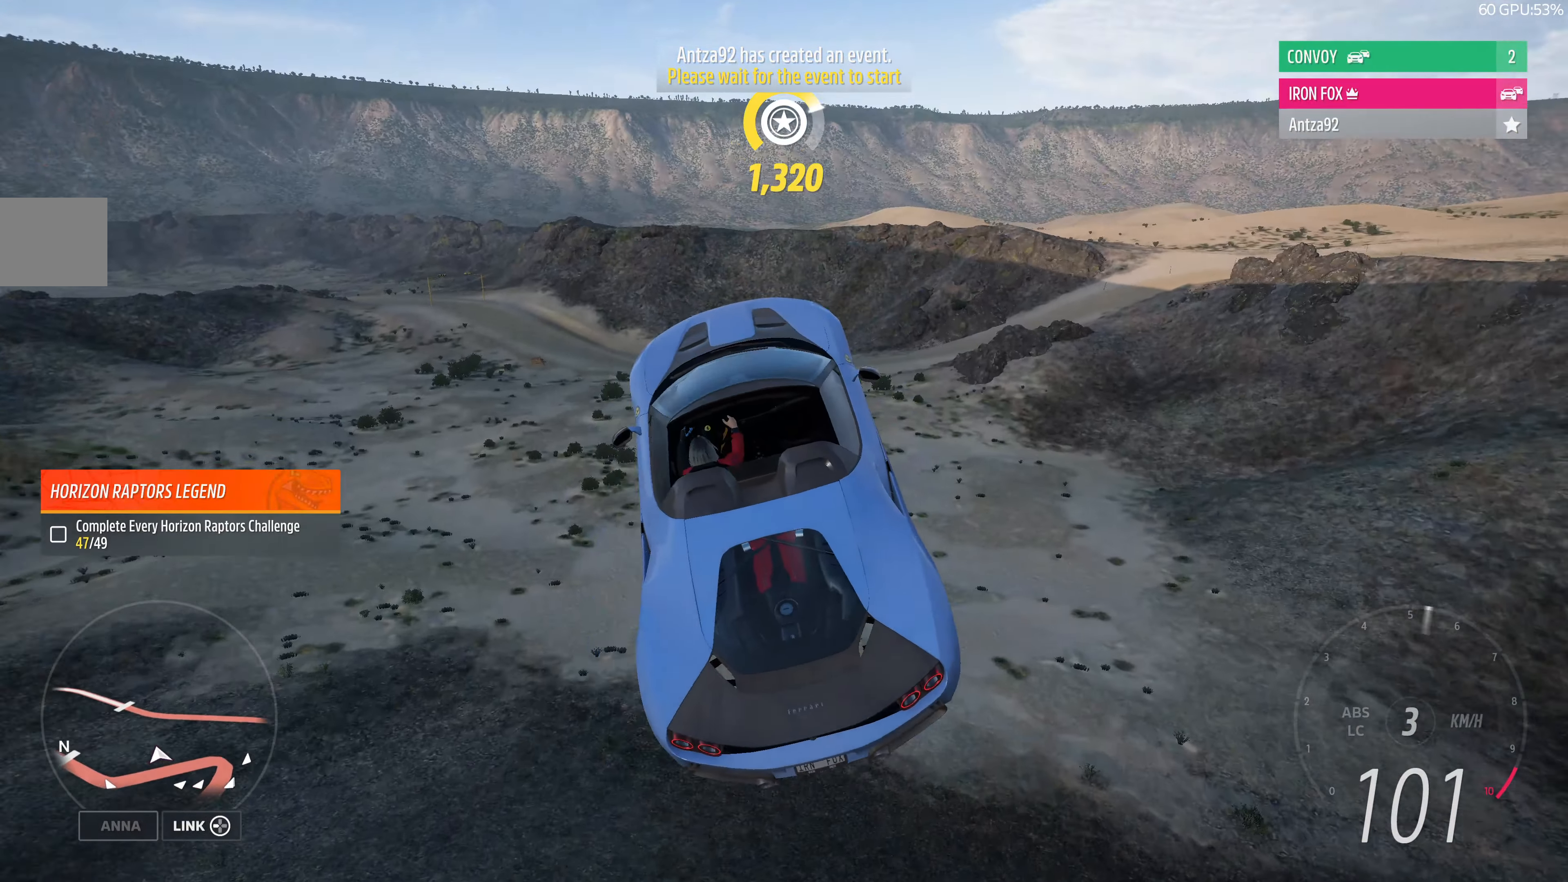
{"buttons": [], "left_stick": "right", "right_stick": "up", "events": []}
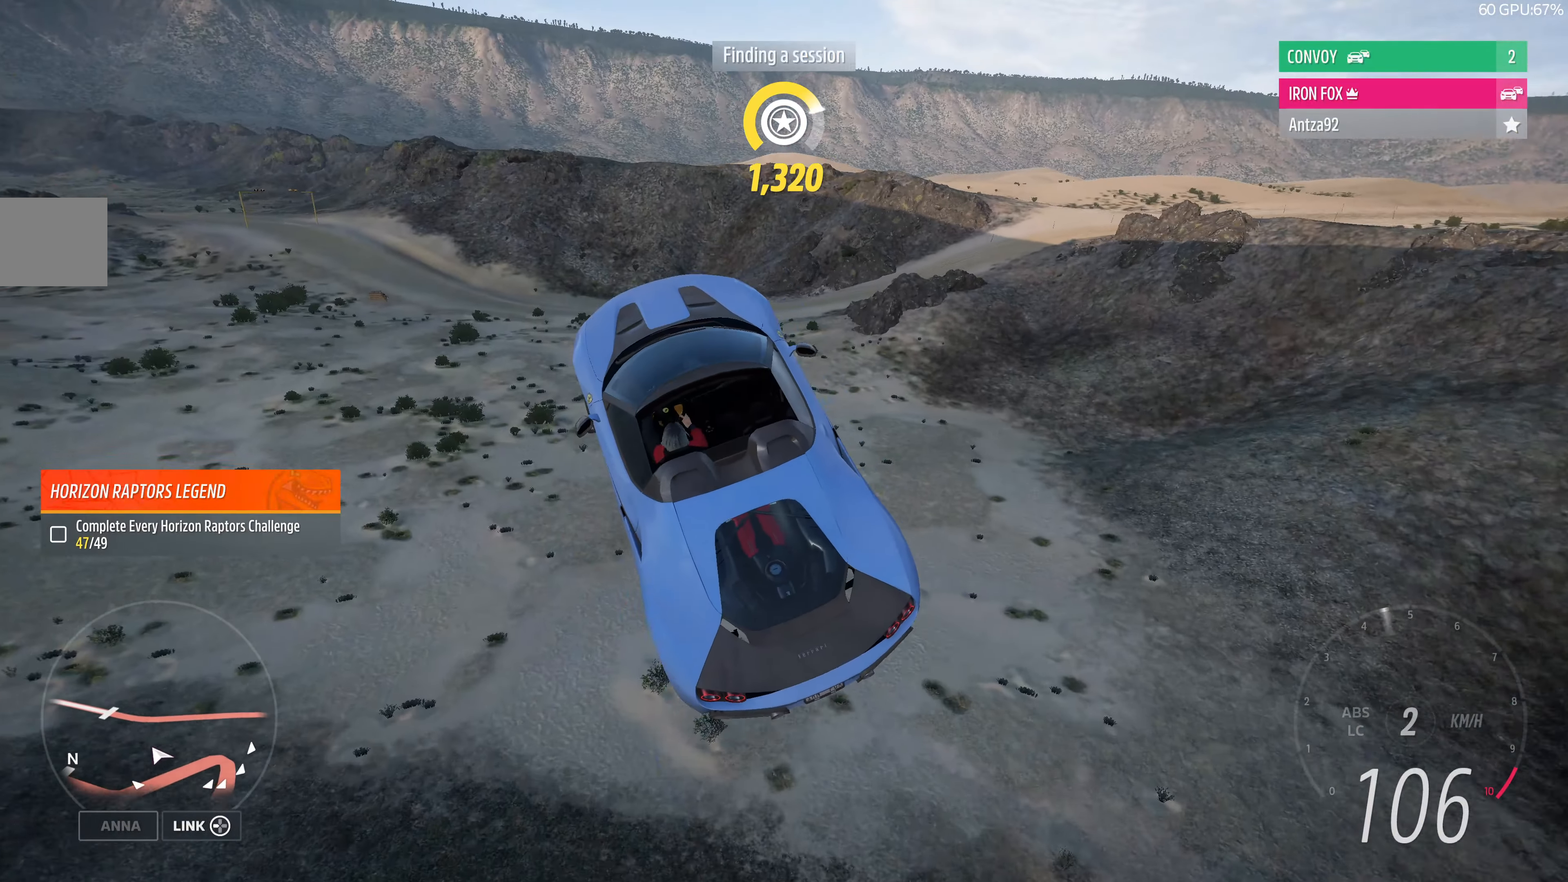
{"buttons": [], "left_stick": "right", "right_stick": "up", "events": []}
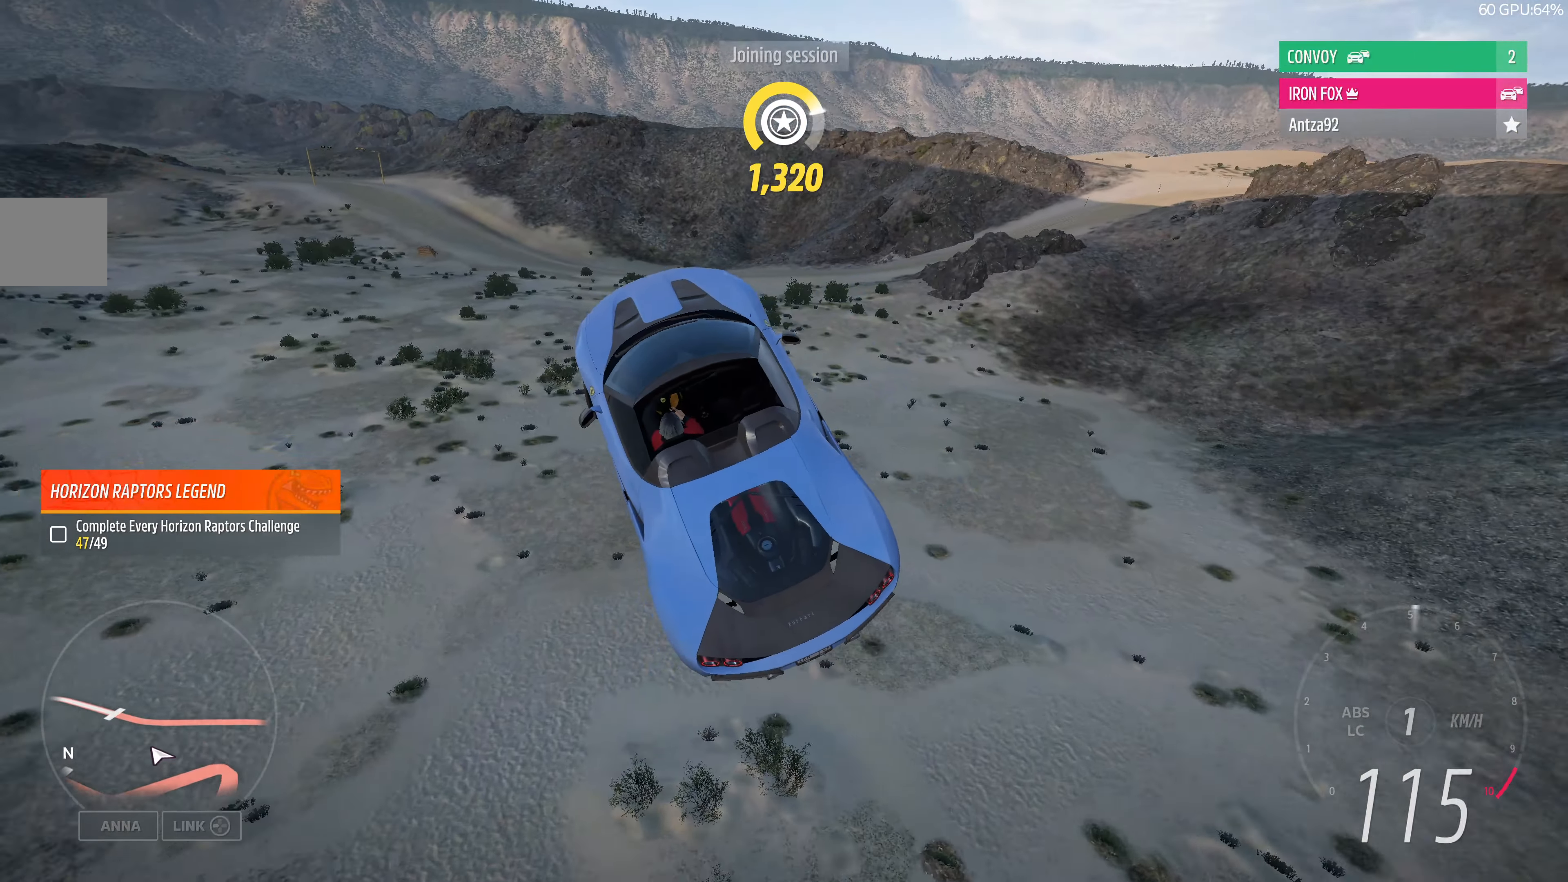
{"buttons": [], "left_stick": "right", "right_stick": "up", "events": []}
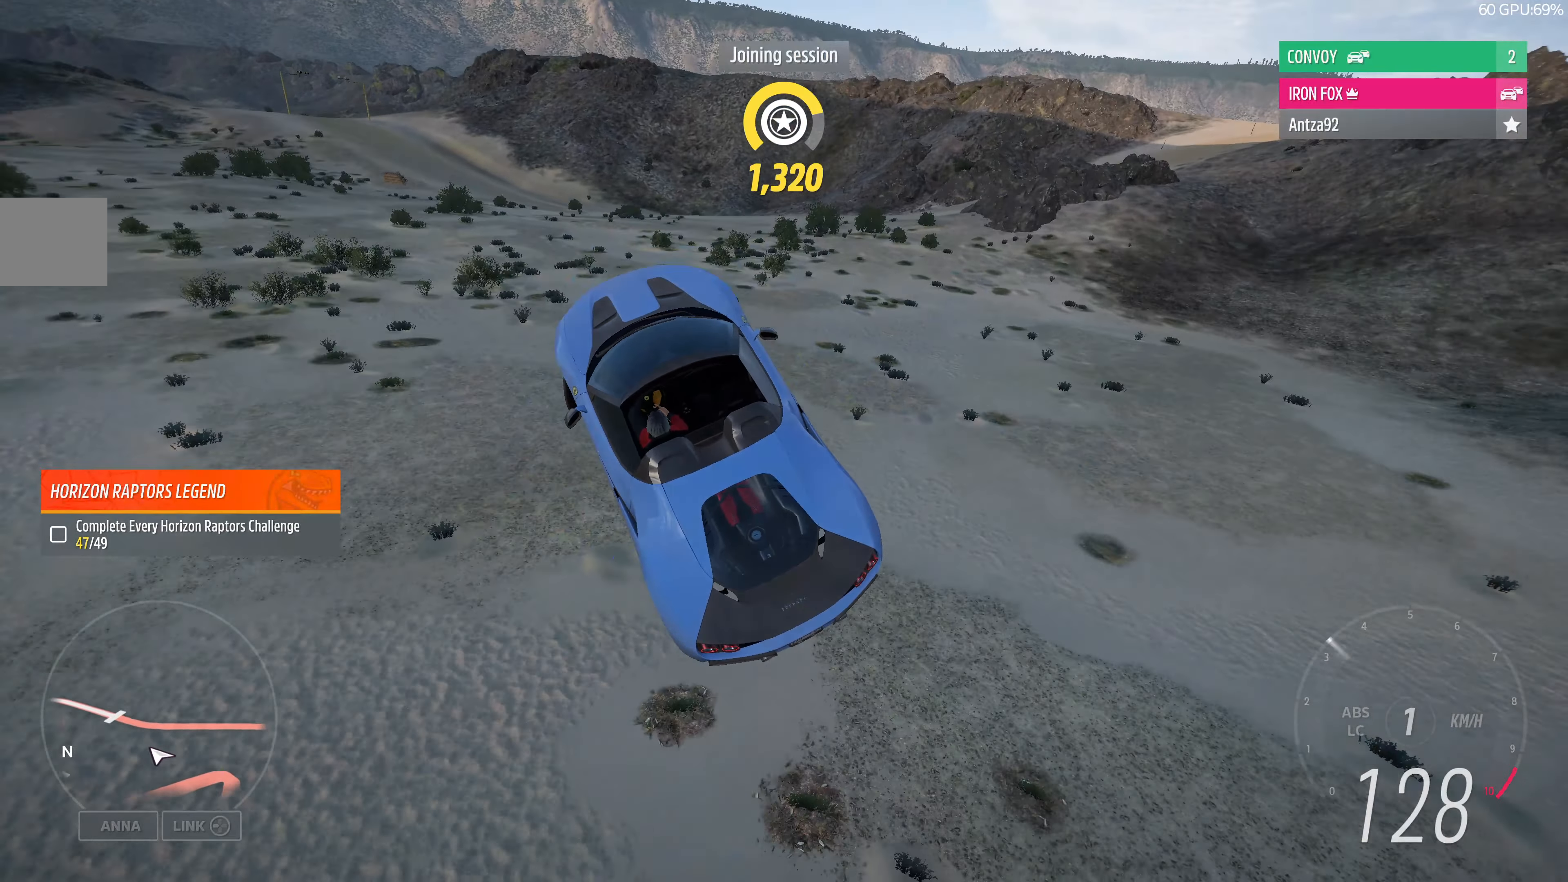
{"buttons": ["R2"], "left_stick": "right", "right_stick": "up", "events": [[134, "R2", "down"]]}
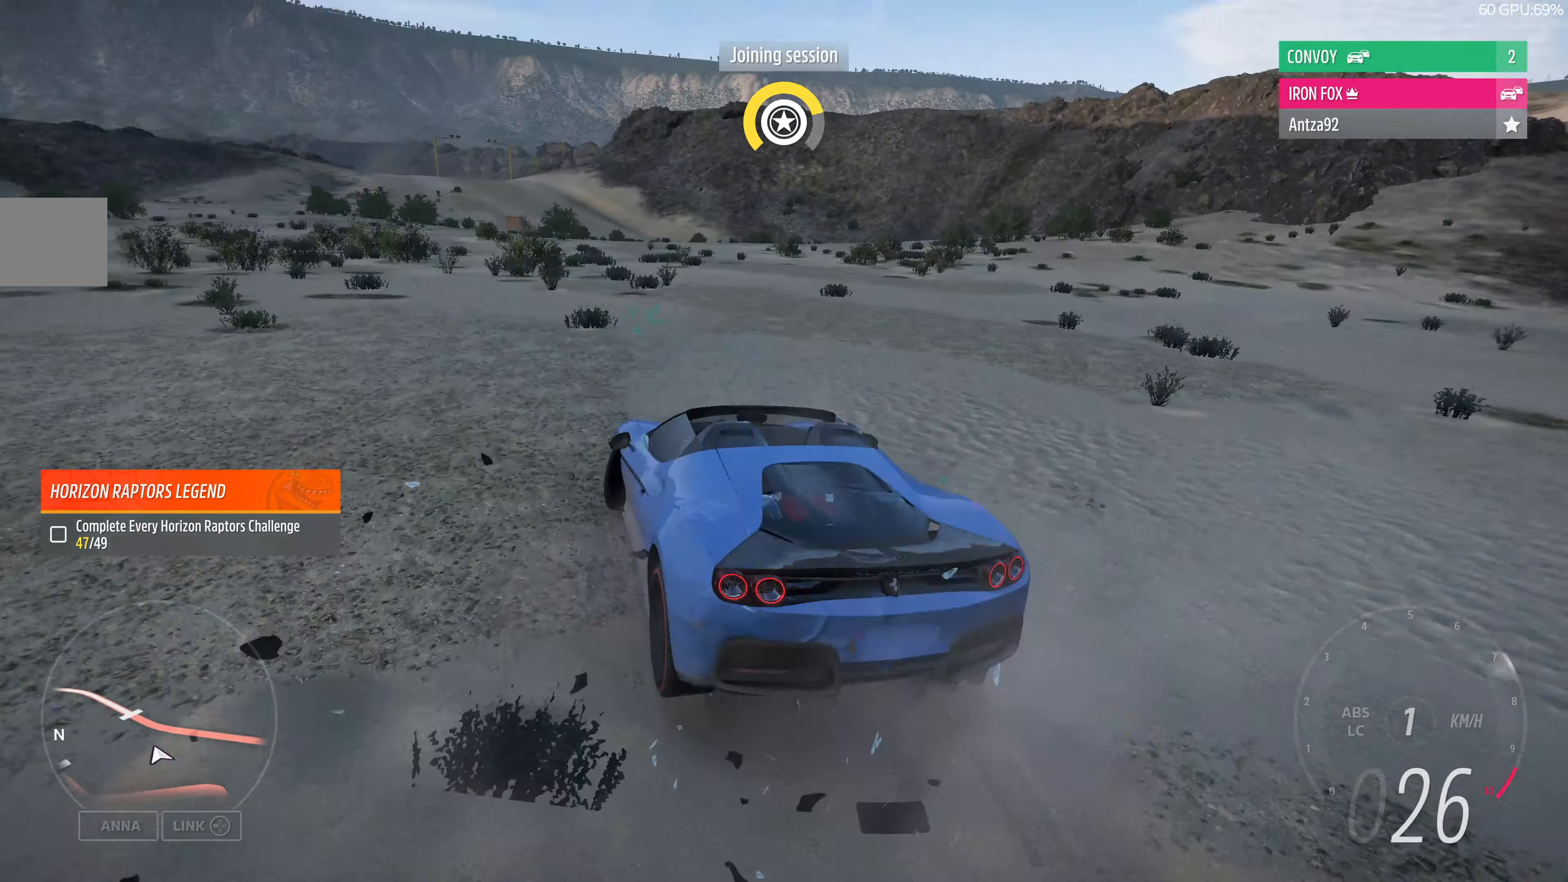
{"buttons": ["R2"], "left_stick": "center", "right_stick": "up", "events": [[334, "left_stick", "center"]]}
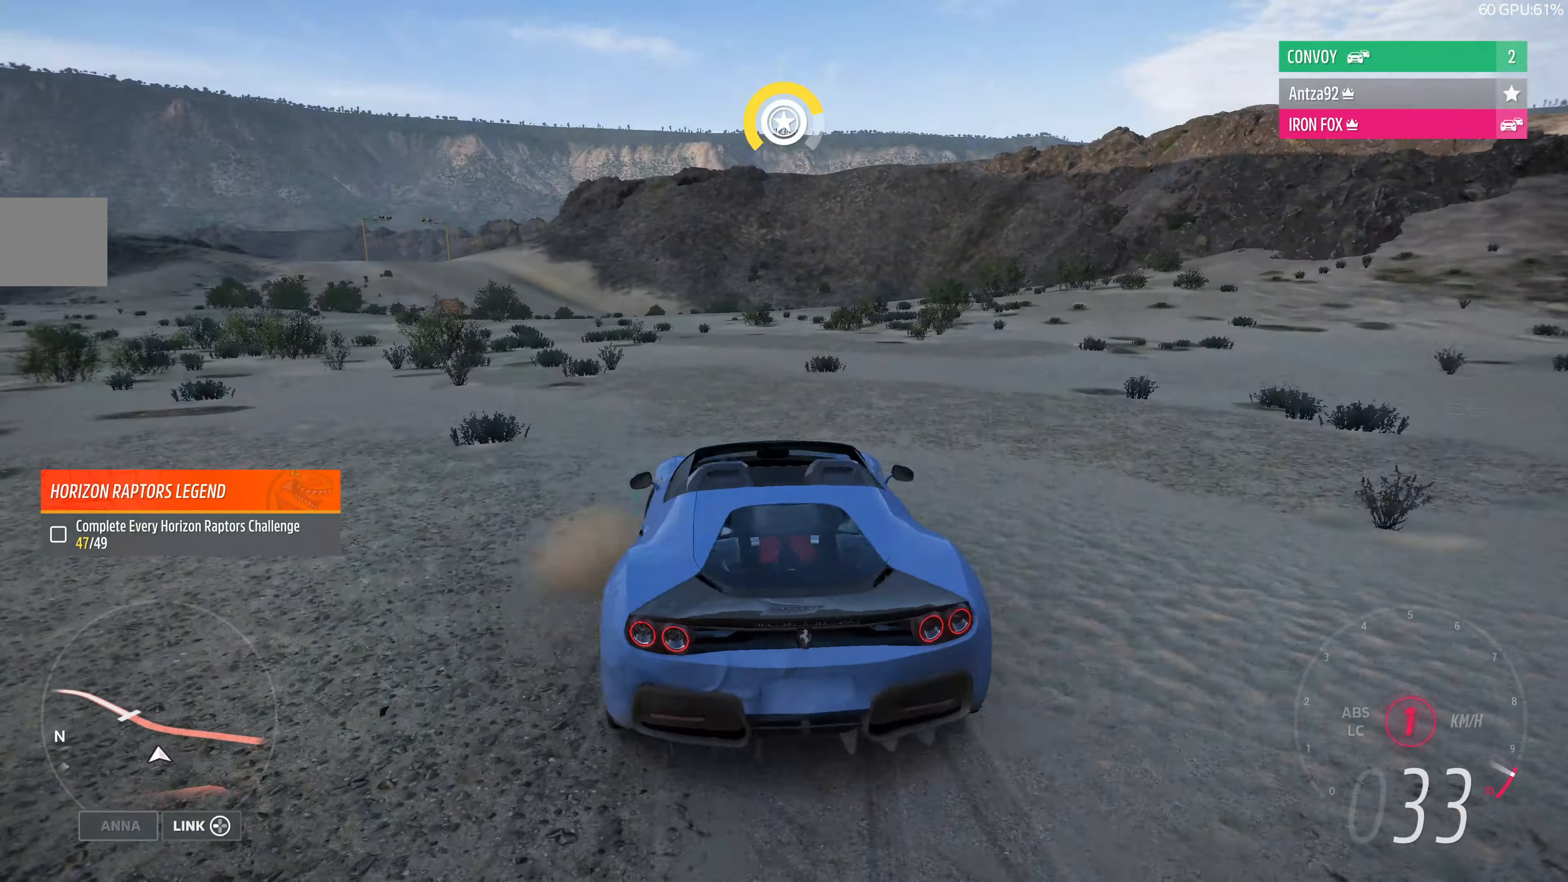
{"buttons": ["R2"], "left_stick": "up-right", "right_stick": "up", "events": [[234, "left_stick", "right"], [367, "left_stick", "up-right"]]}
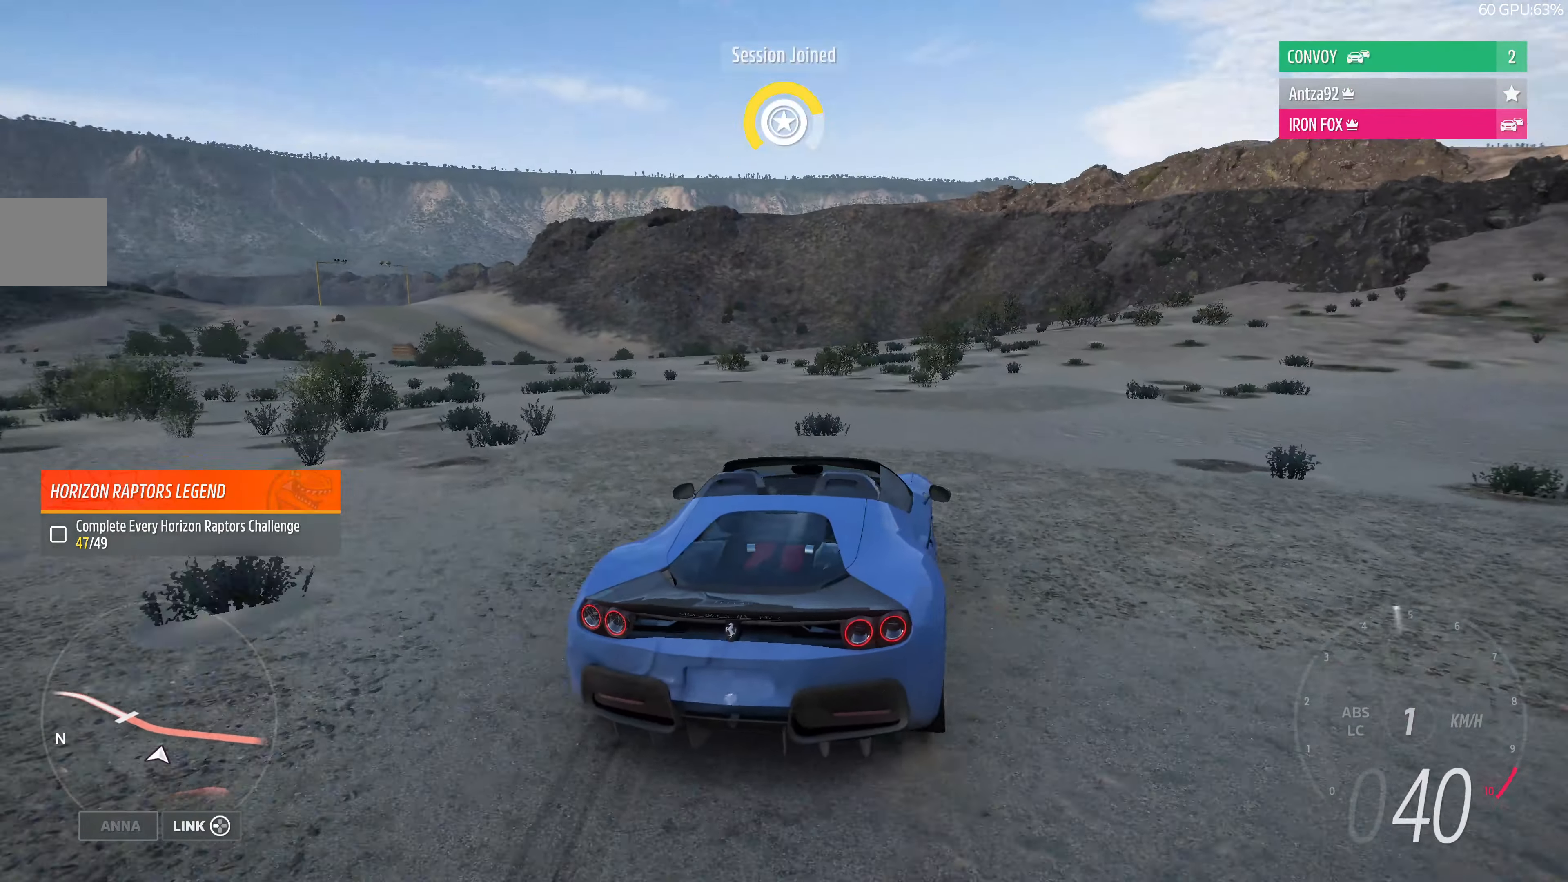
{"buttons": ["R2"], "left_stick": "right", "right_stick": "up", "events": [[34, "left_stick", "center"], [234, "left_stick", "right"]]}
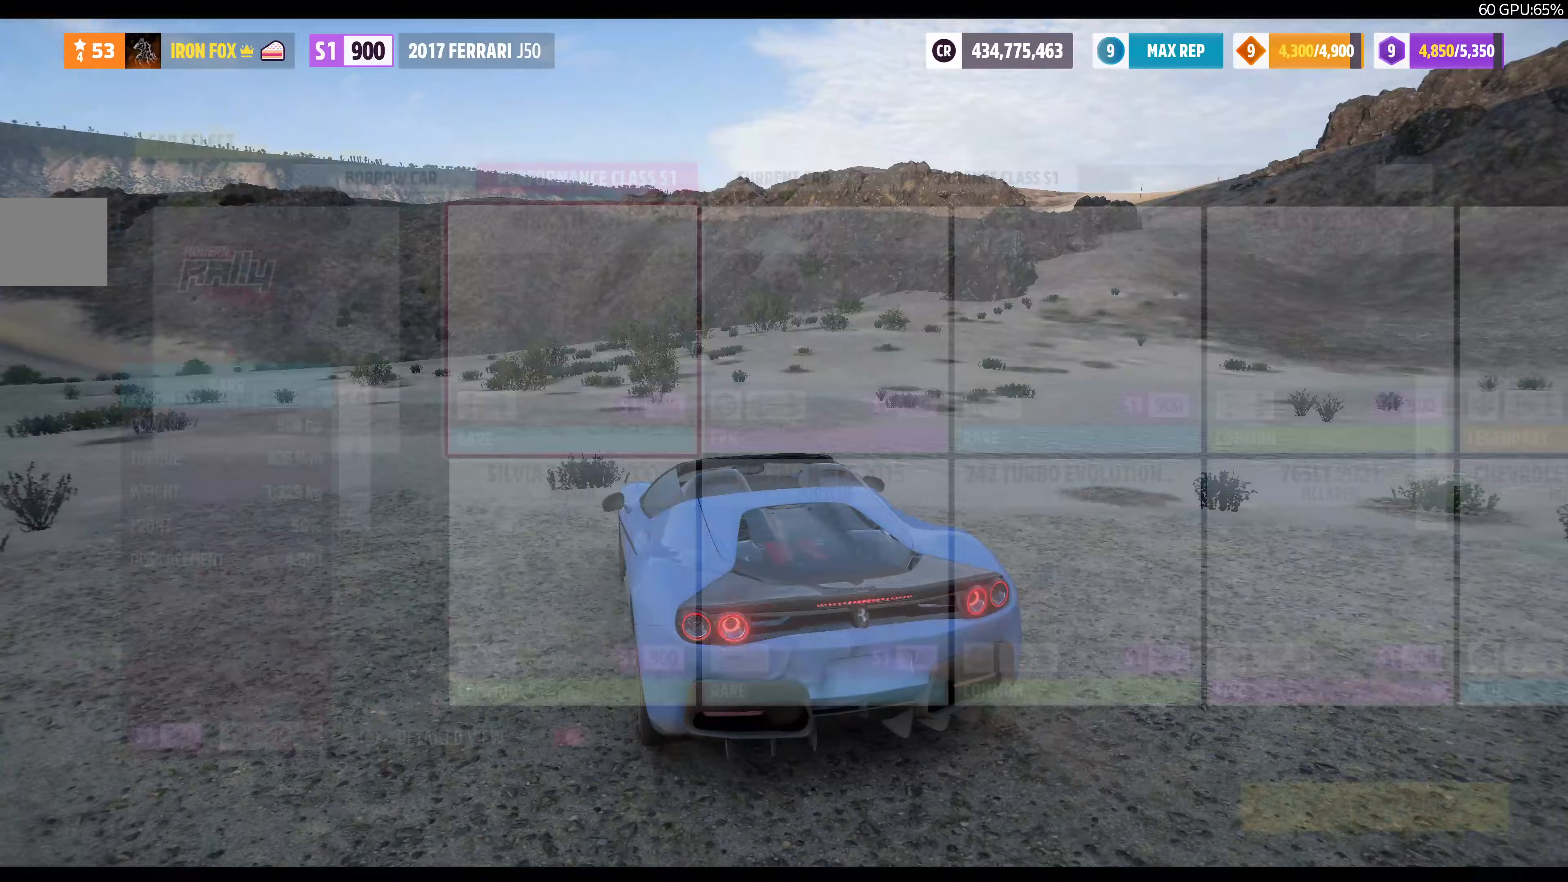
{"buttons": [], "left_stick": "center", "right_stick": "up", "events": [[300, "left_stick", "center"], [333, "R2", "up"]]}
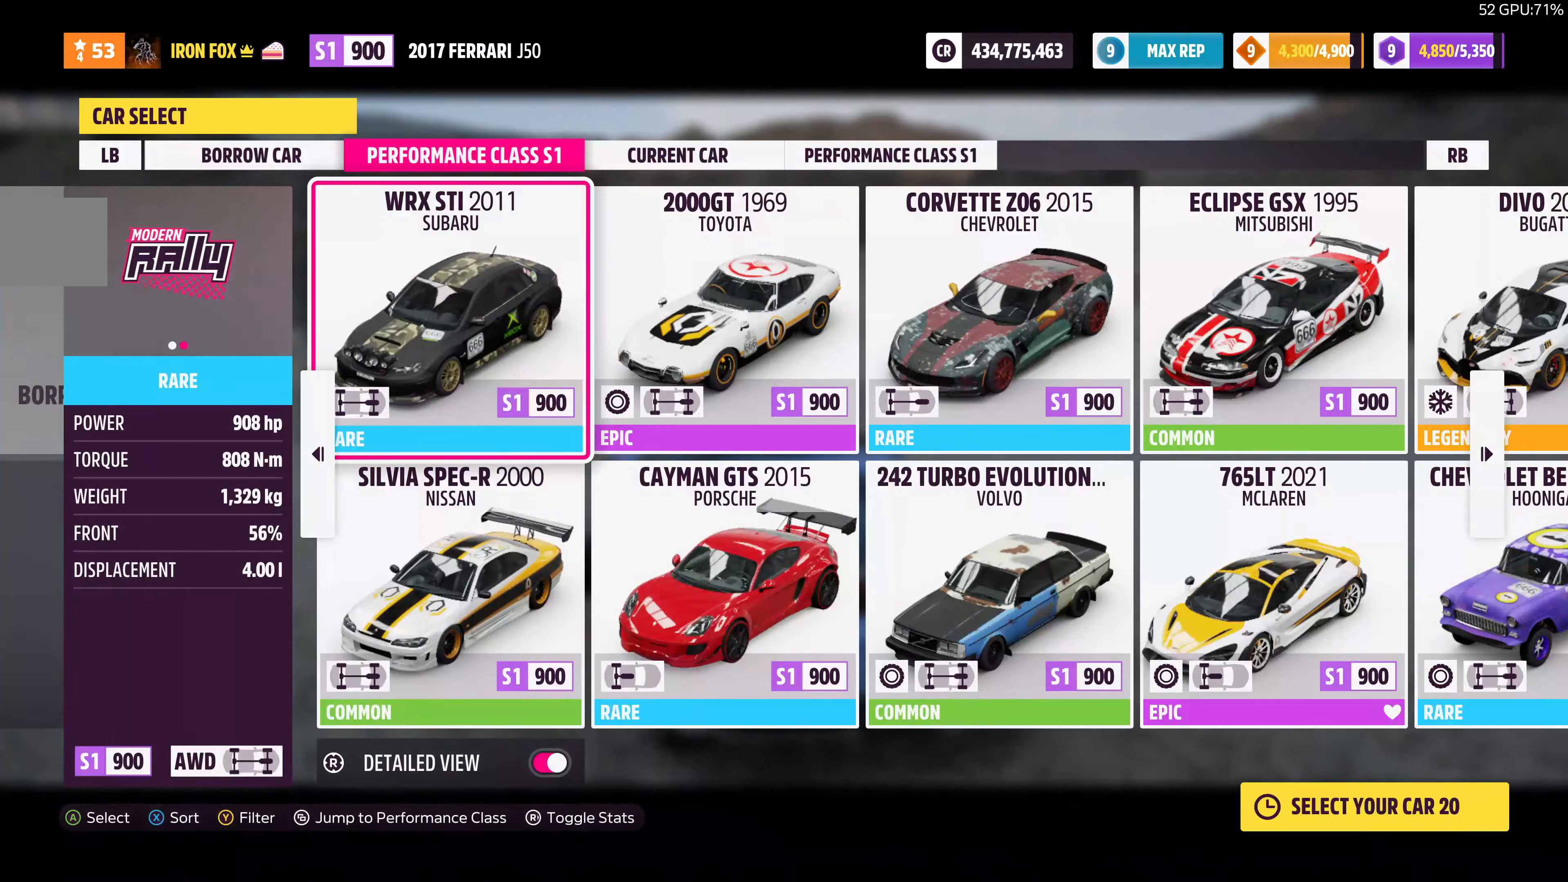
{"buttons": [], "left_stick": "center", "right_stick": "center", "events": [[100, "right_stick", "center"], [300, "R1", "down"], [400, "R1", "up"]]}
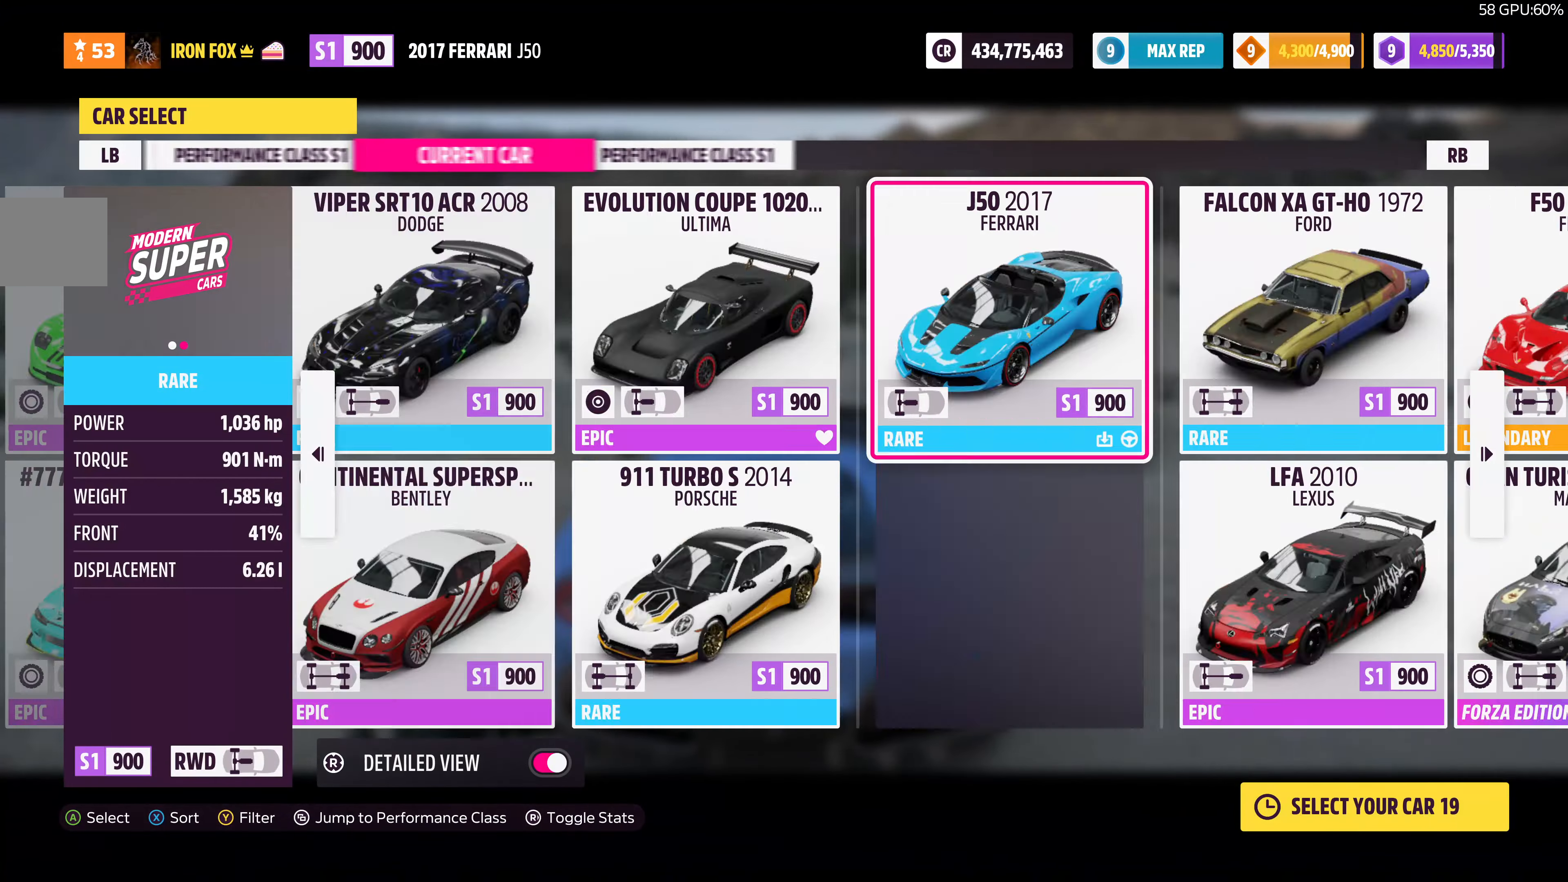
{"buttons": ["CROSS"], "left_stick": "center", "right_stick": "center", "events": [[467, "CROSS", "down"]]}
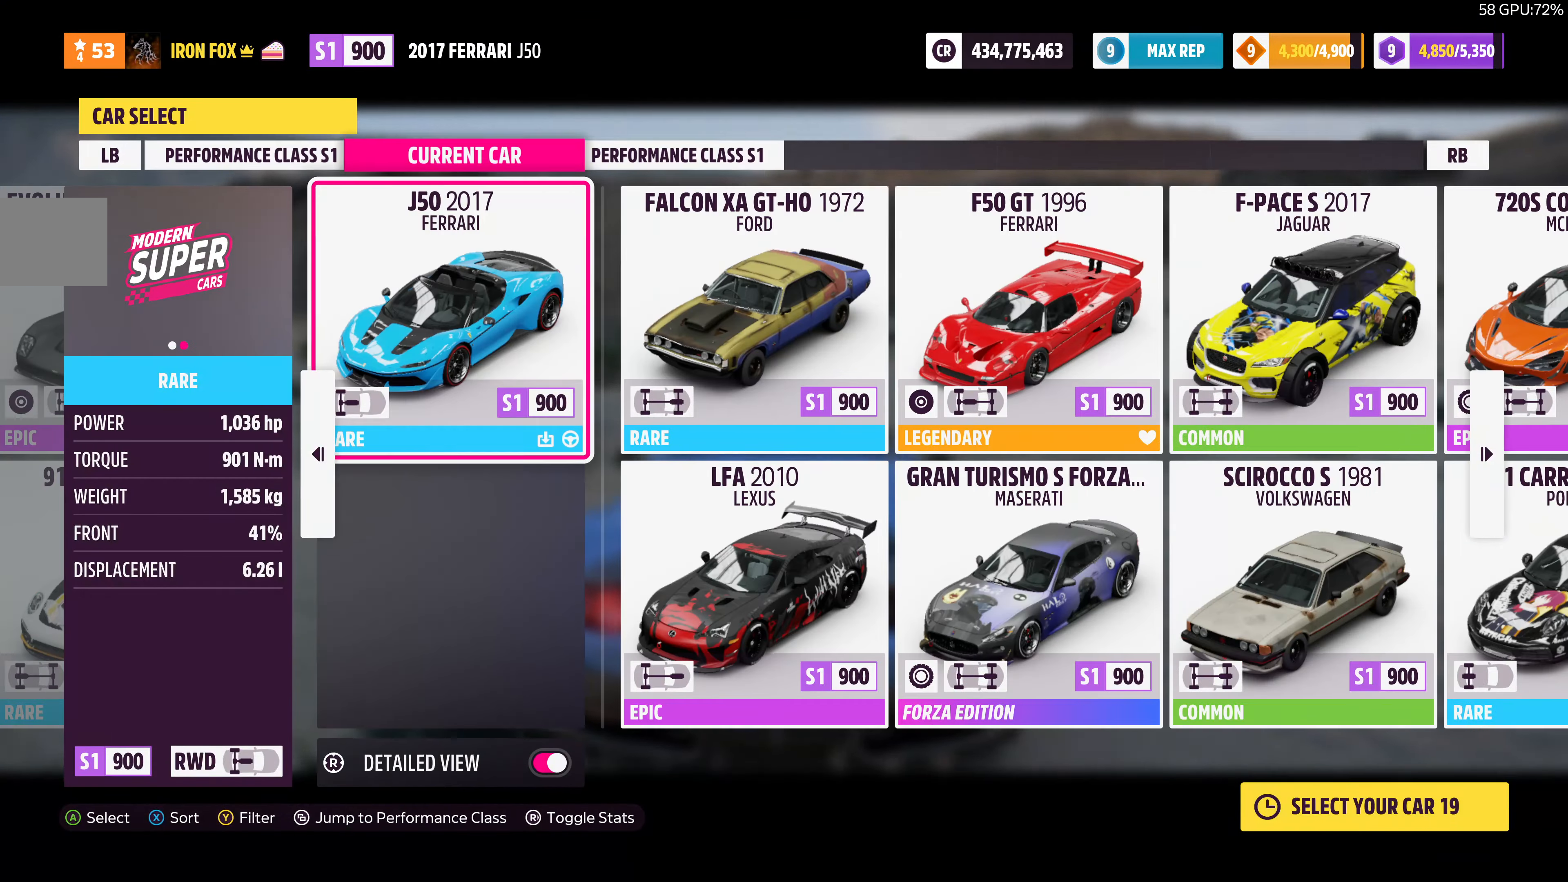
{"buttons": [], "left_stick": "center", "right_stick": "center", "events": [[133, "CROSS", "up"]]}